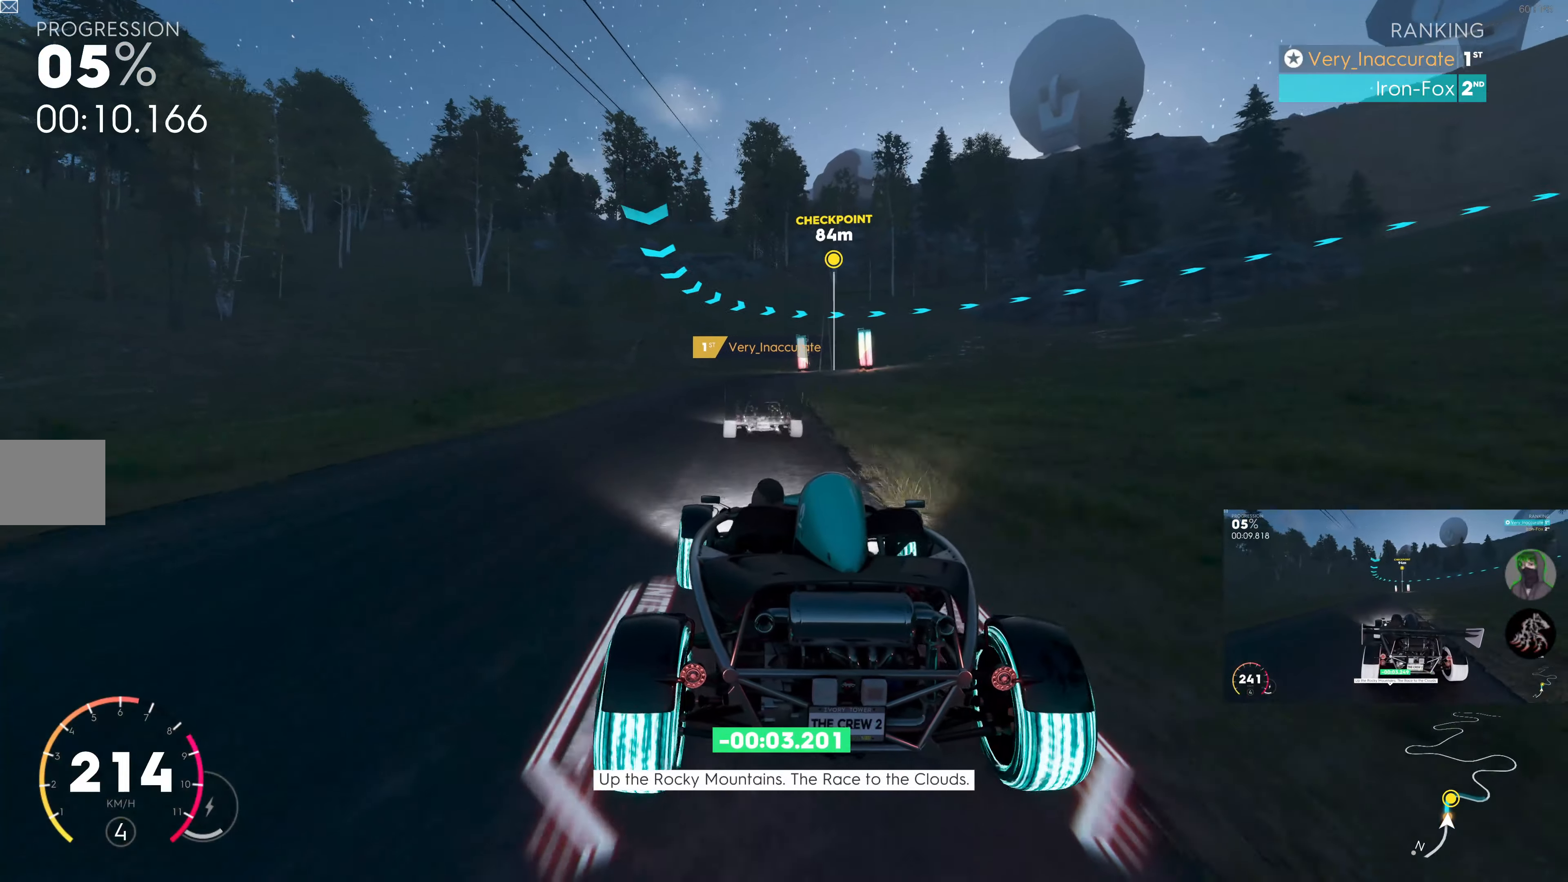
Gameplay with a controller (PlayStation layout); each line is a JSON object with the inputs held at the frame after it. "events" lists button and stick changes between this image and that frame as [ms after this image, input, new state], when the widget could be followed in between.
{"buttons": [], "left_stick": "right", "right_stick": "center", "events": [[100, "left_stick", "left"], [267, "left_stick", "center"], [434, "left_stick", "right"], [500, "R2", "up"]]}
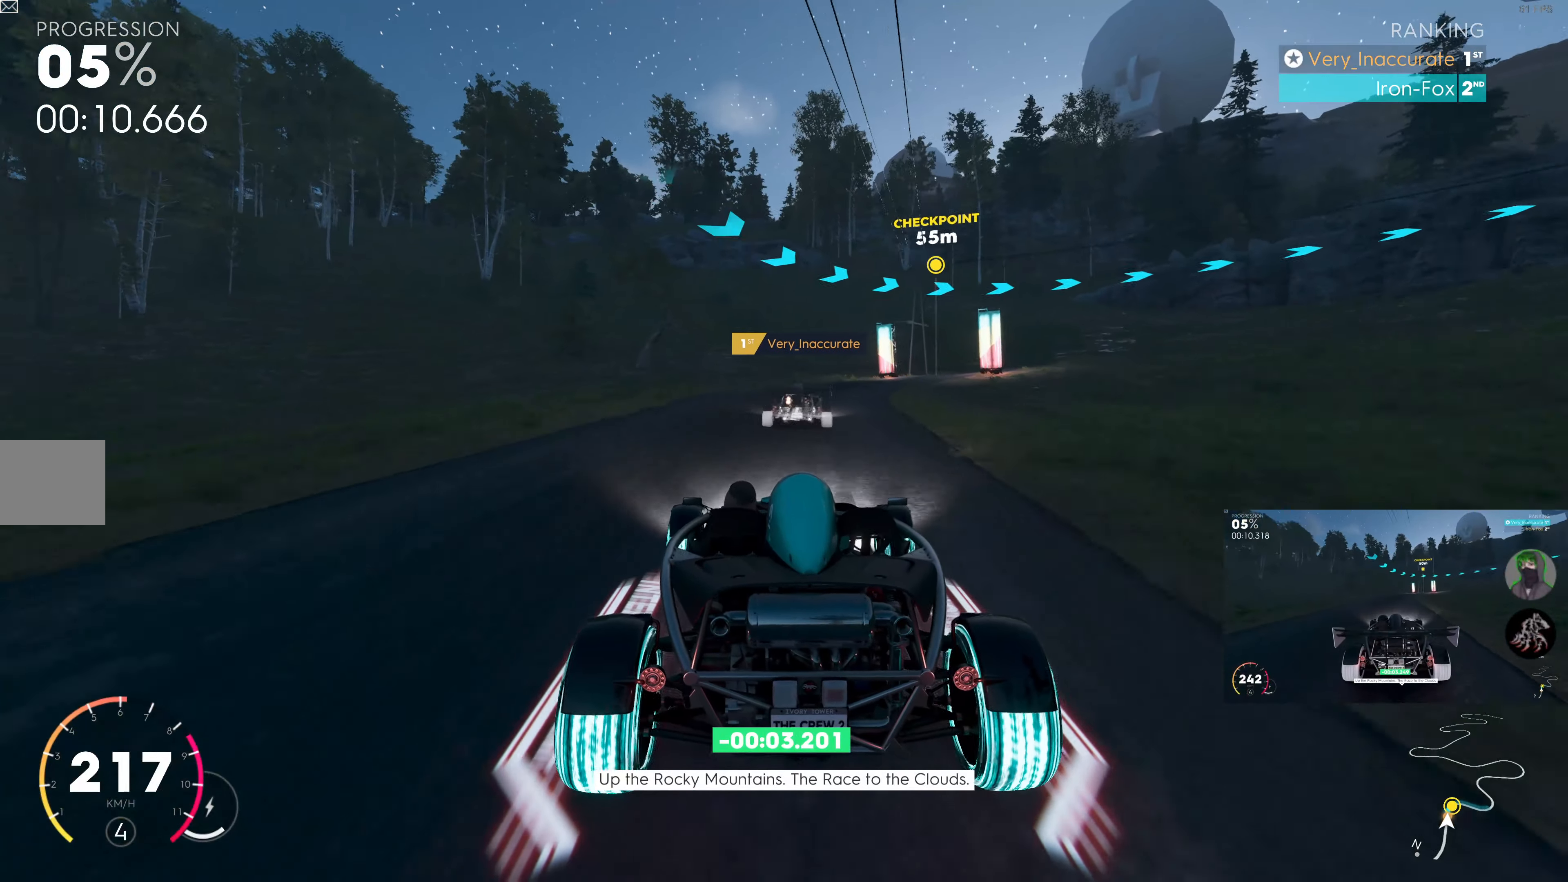
{"buttons": ["L2"], "left_stick": "up-right", "right_stick": "center", "events": [[100, "L2", "down"], [117, "left_stick", "up-right"], [234, "L2", "up"], [417, "L2", "down"]]}
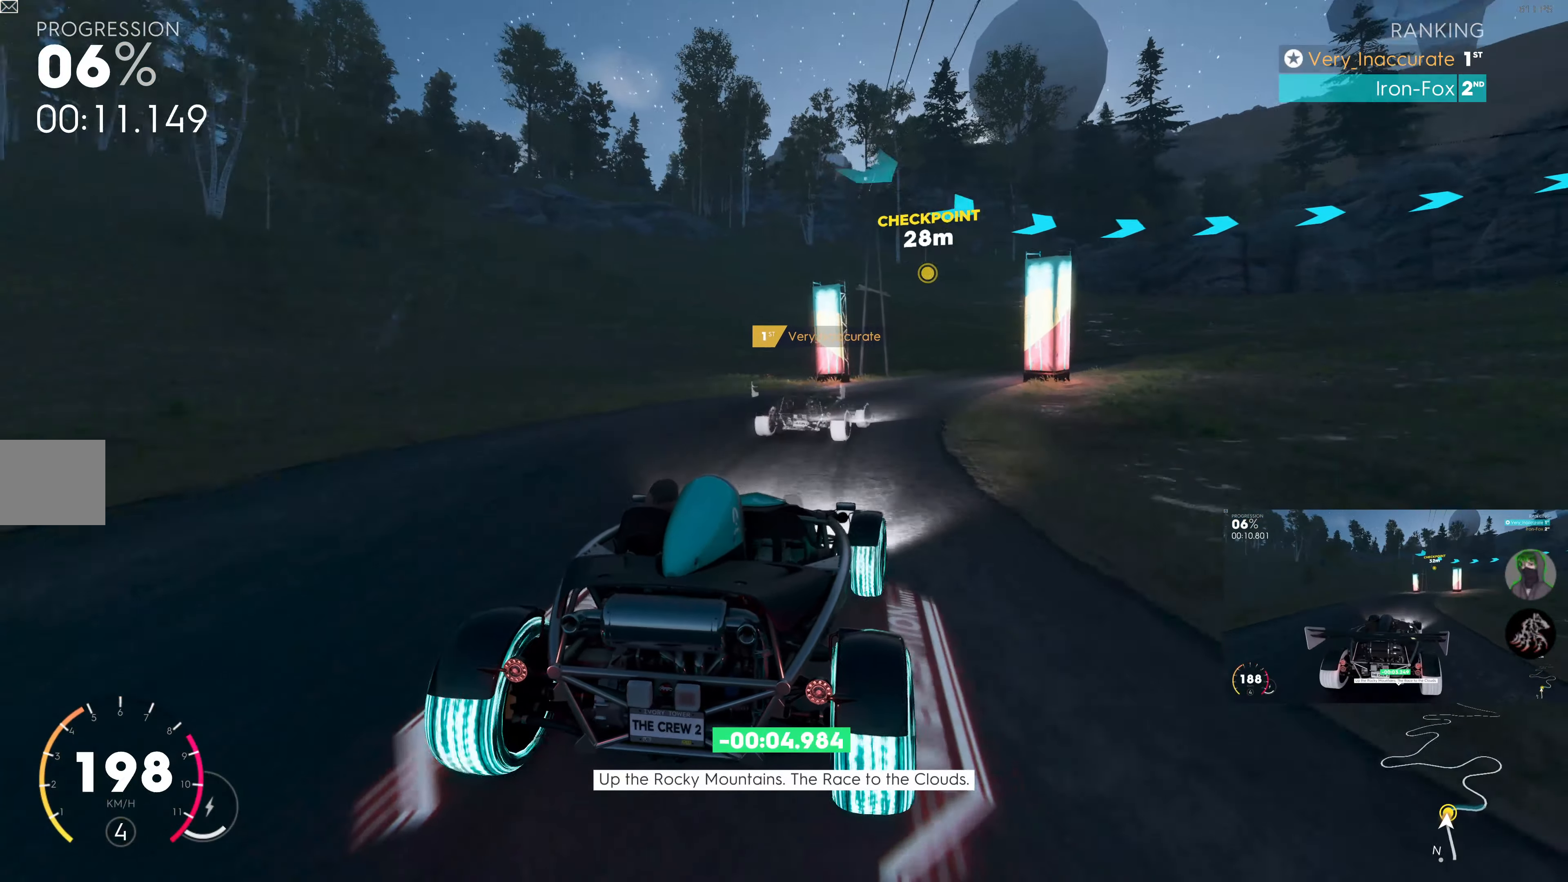
{"buttons": [], "left_stick": "up-right", "right_stick": "center", "events": [[317, "L2", "up"]]}
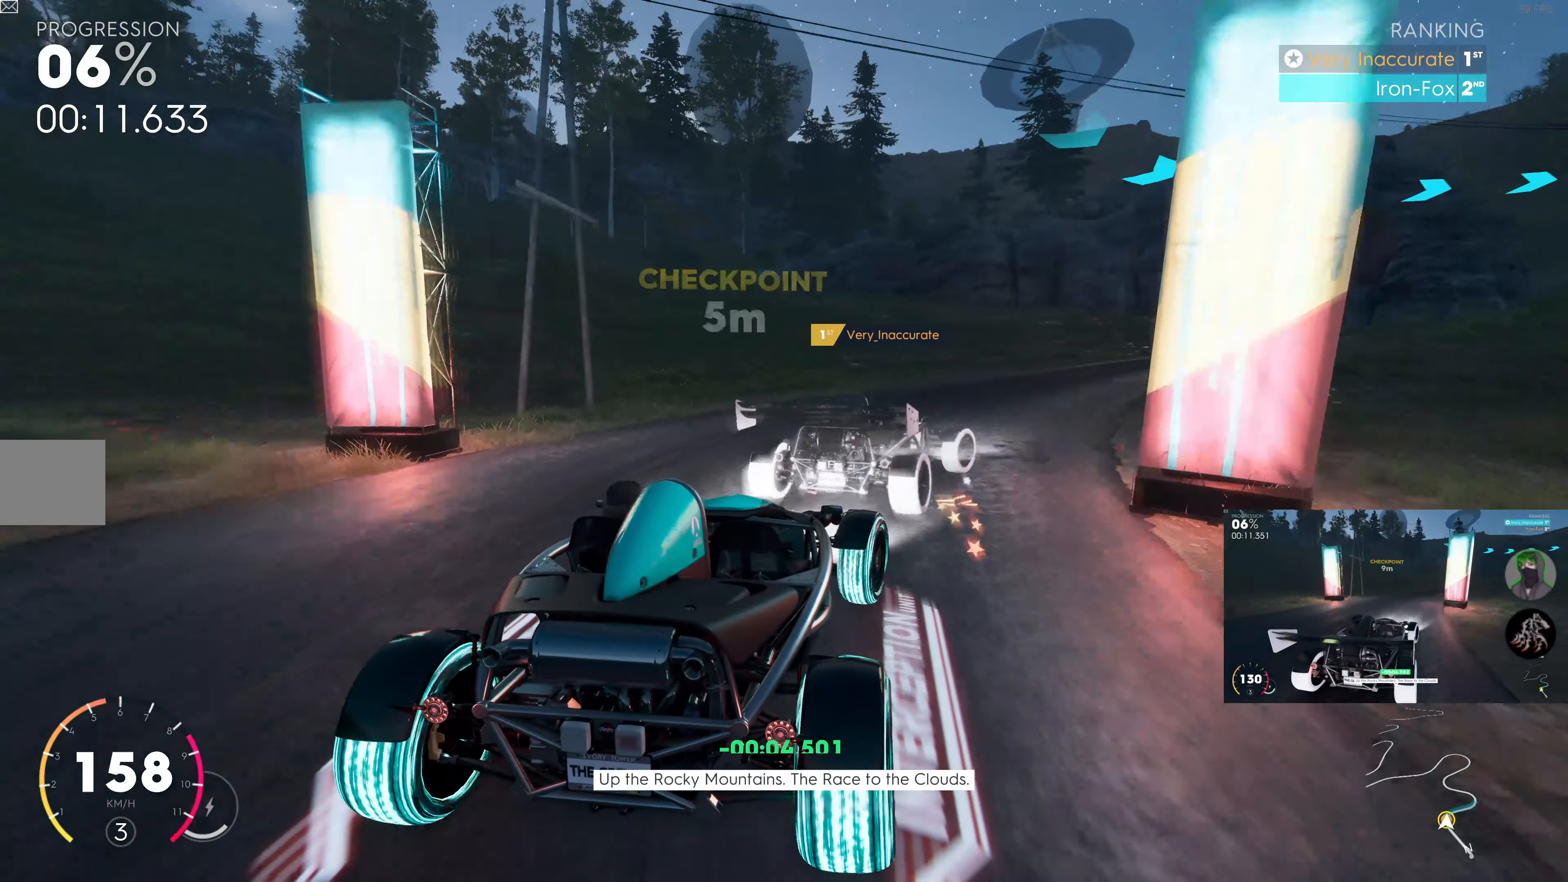
{"buttons": [], "left_stick": "up-right", "right_stick": "center", "events": []}
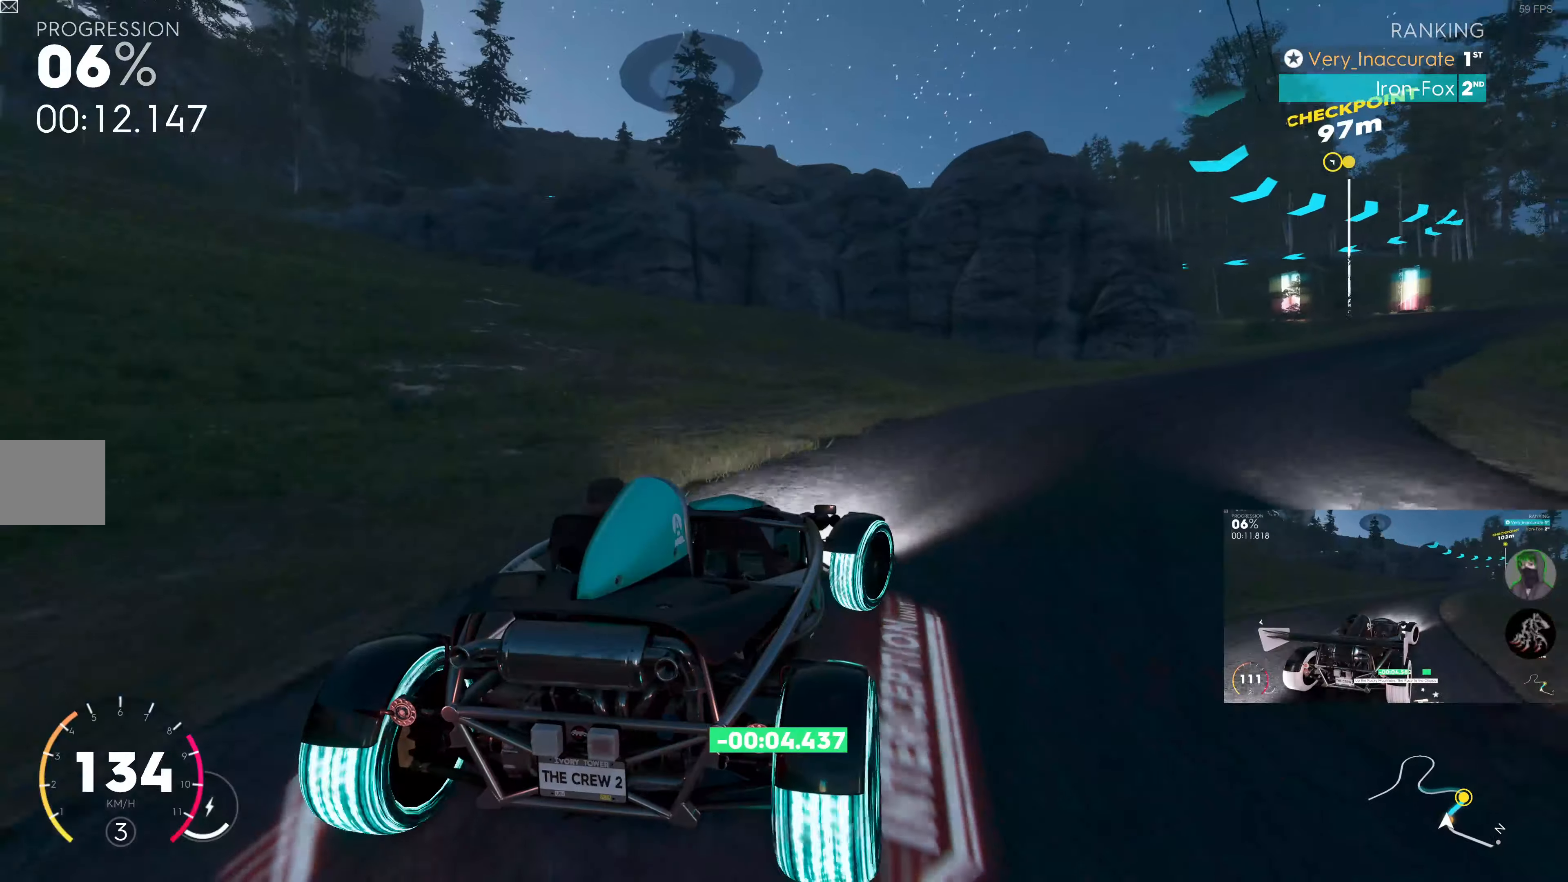
{"buttons": ["R2"], "left_stick": "right", "right_stick": "center", "events": [[200, "left_stick", "center"], [250, "R2", "down"], [300, "left_stick", "right"], [366, "R2", "up"], [500, "R2", "down"]]}
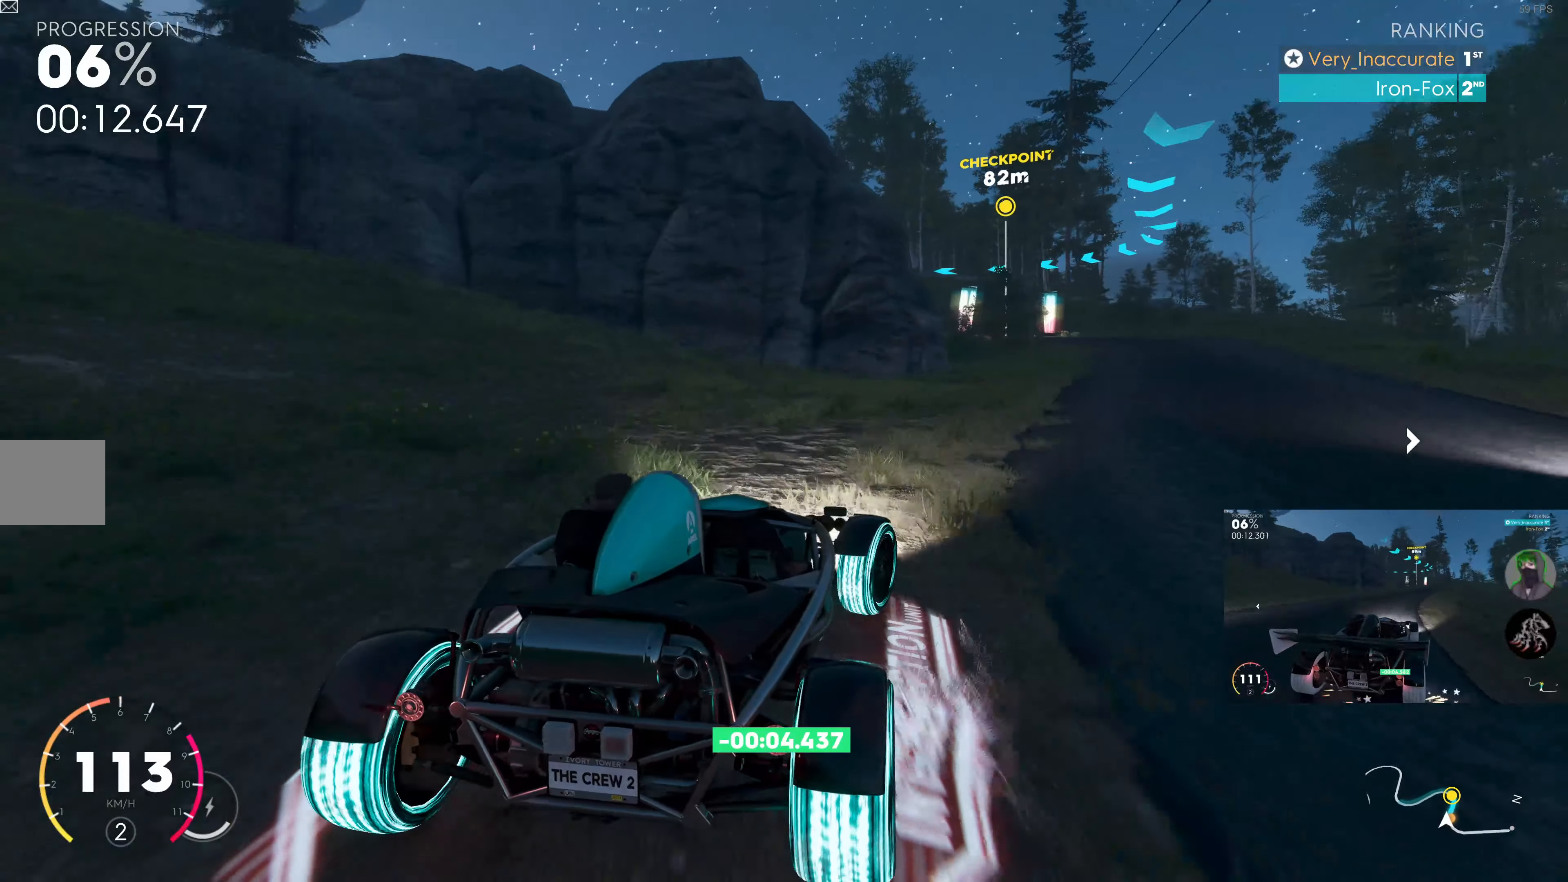
{"buttons": ["R2"], "left_stick": "center", "right_stick": "center", "events": [[266, "left_stick", "center"]]}
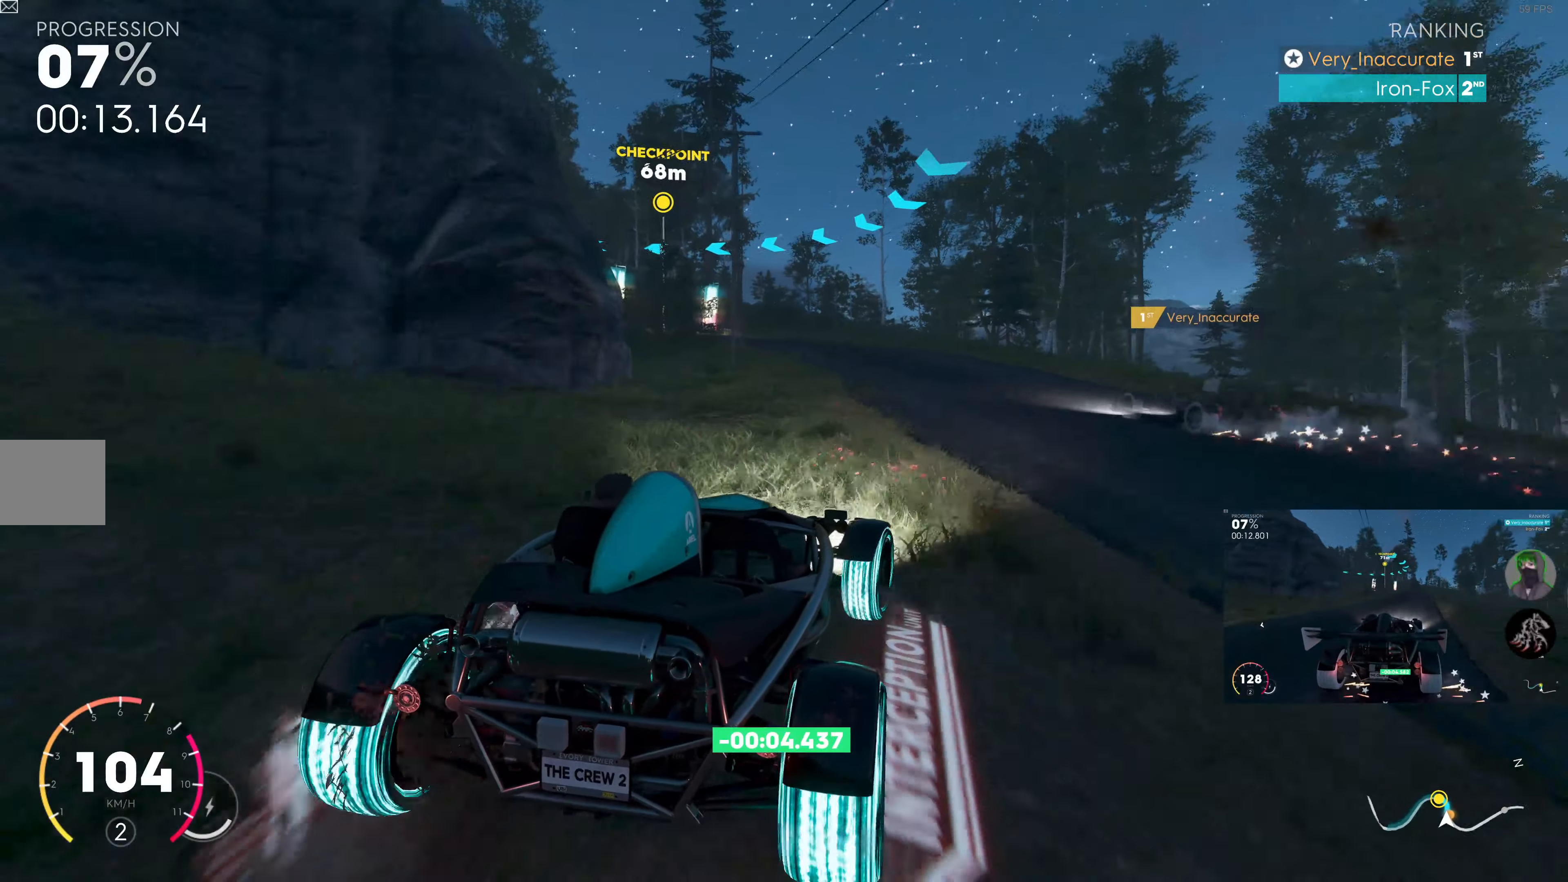
{"buttons": ["R2"], "left_stick": "center", "right_stick": "center", "events": [[50, "left_stick", "left"], [183, "left_stick", "center"], [283, "left_stick", "left"], [483, "left_stick", "center"]]}
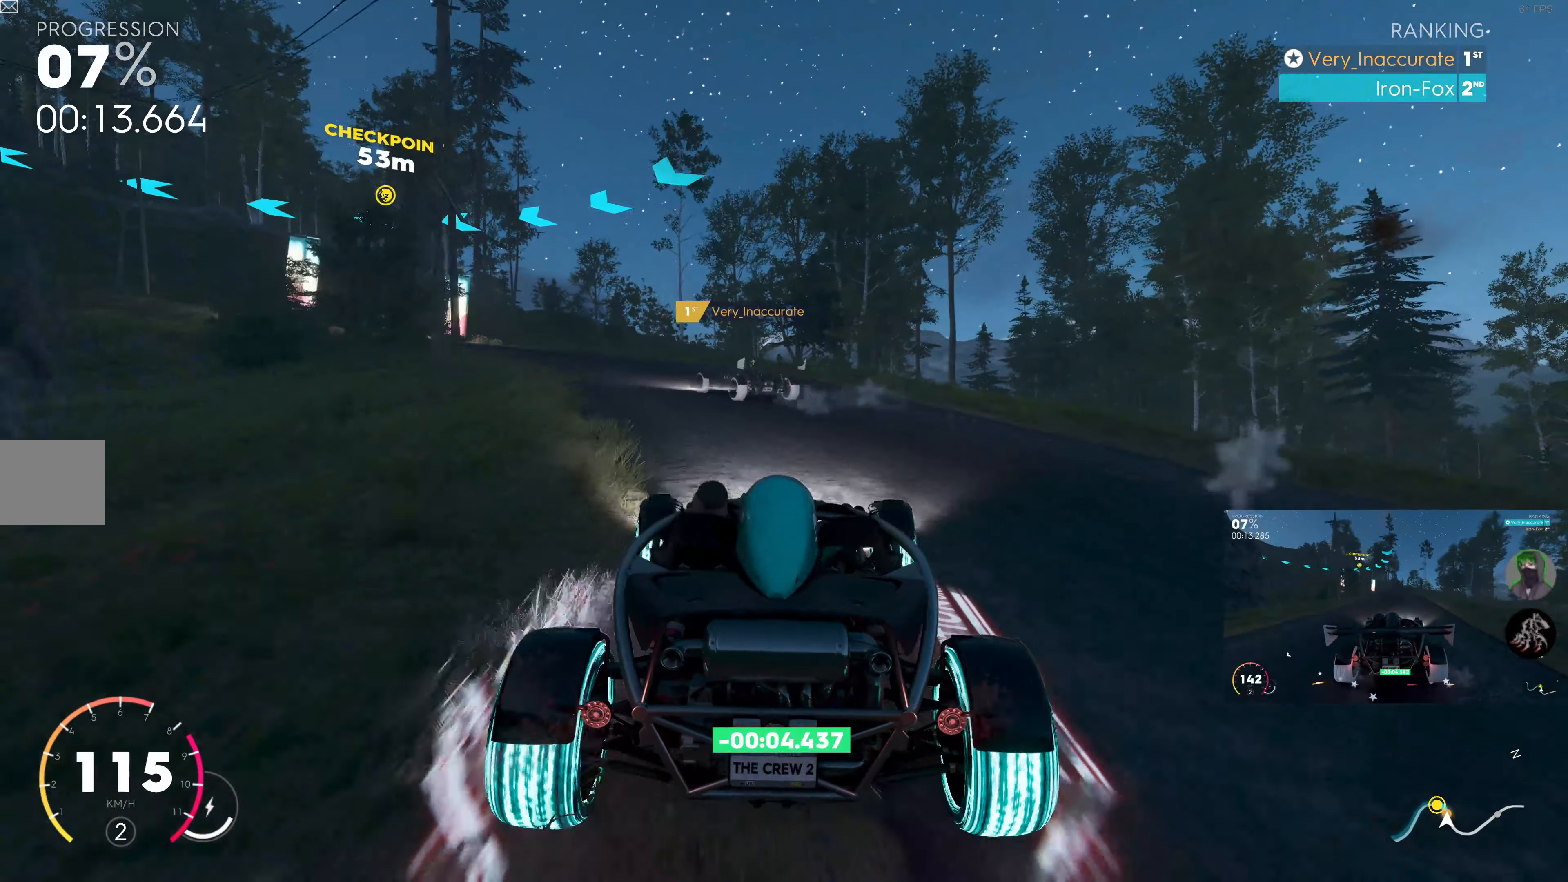
{"buttons": ["L2"], "left_stick": "left", "right_stick": "center", "events": [[233, "left_stick", "left"], [350, "R2", "up"], [450, "L2", "down"]]}
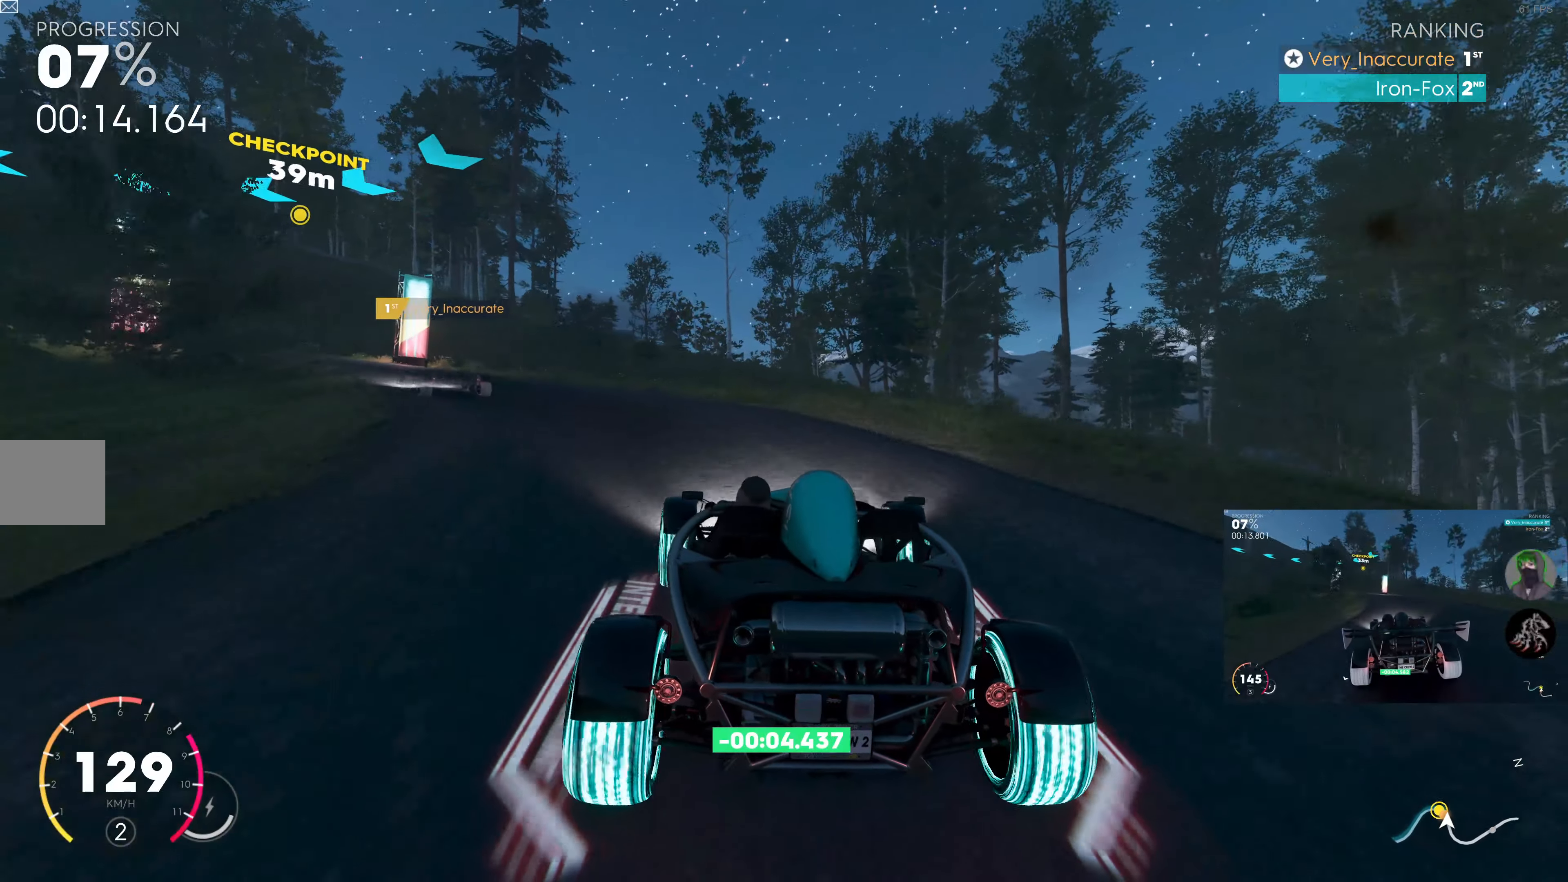
{"buttons": [], "left_stick": "left", "right_stick": "center", "events": [[216, "L2", "up"]]}
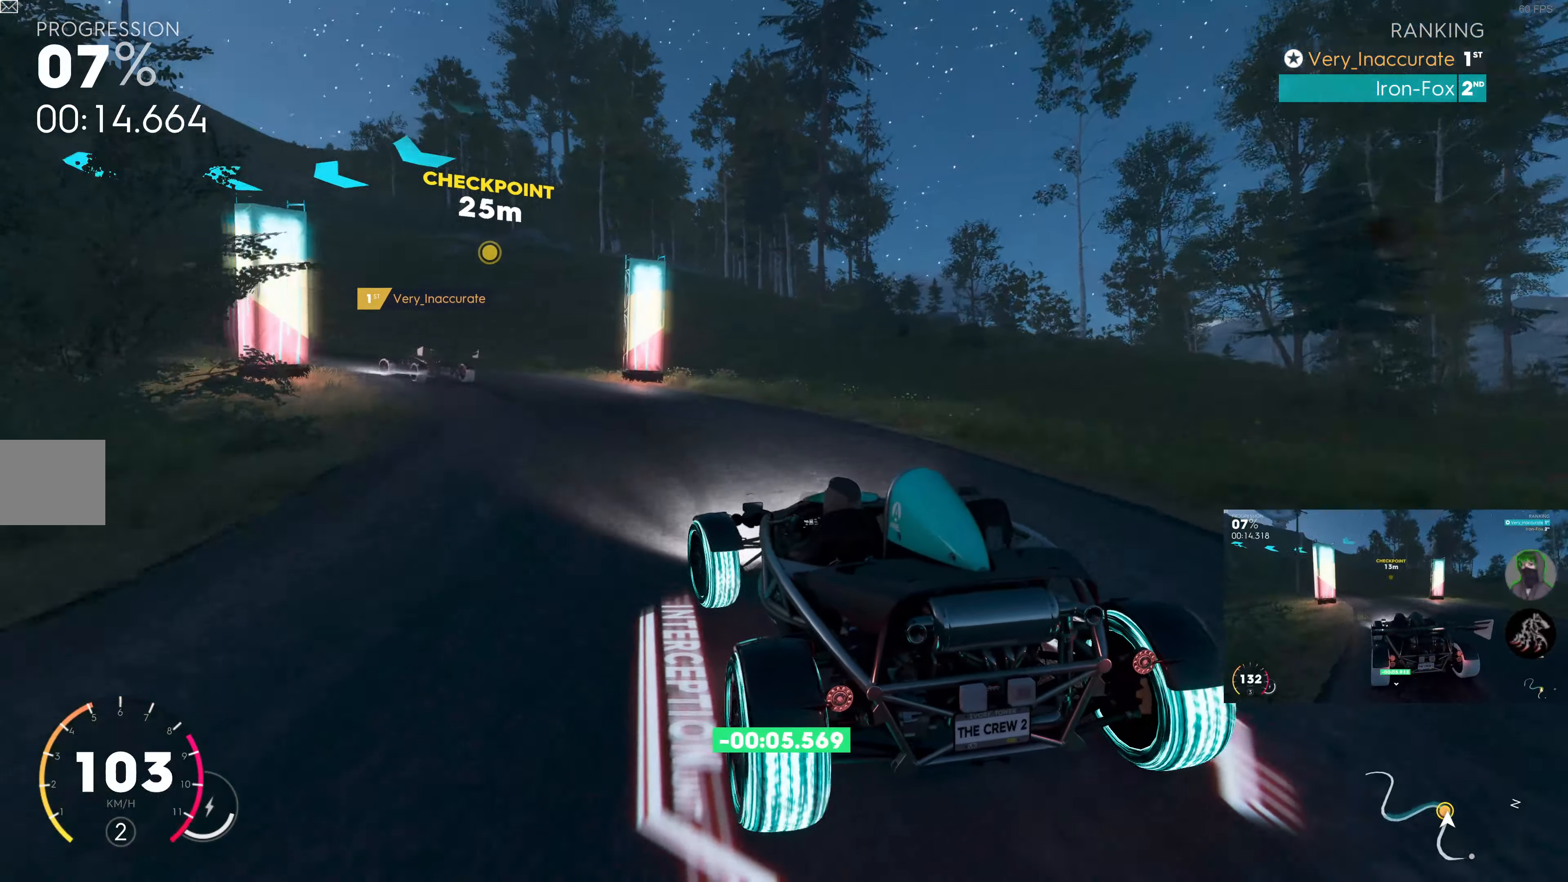
{"buttons": ["R2"], "left_stick": "up", "right_stick": "center", "events": [[133, "R2", "down"], [133, "left_stick", "up-right"], [266, "left_stick", "up-left"], [416, "left_stick", "up"]]}
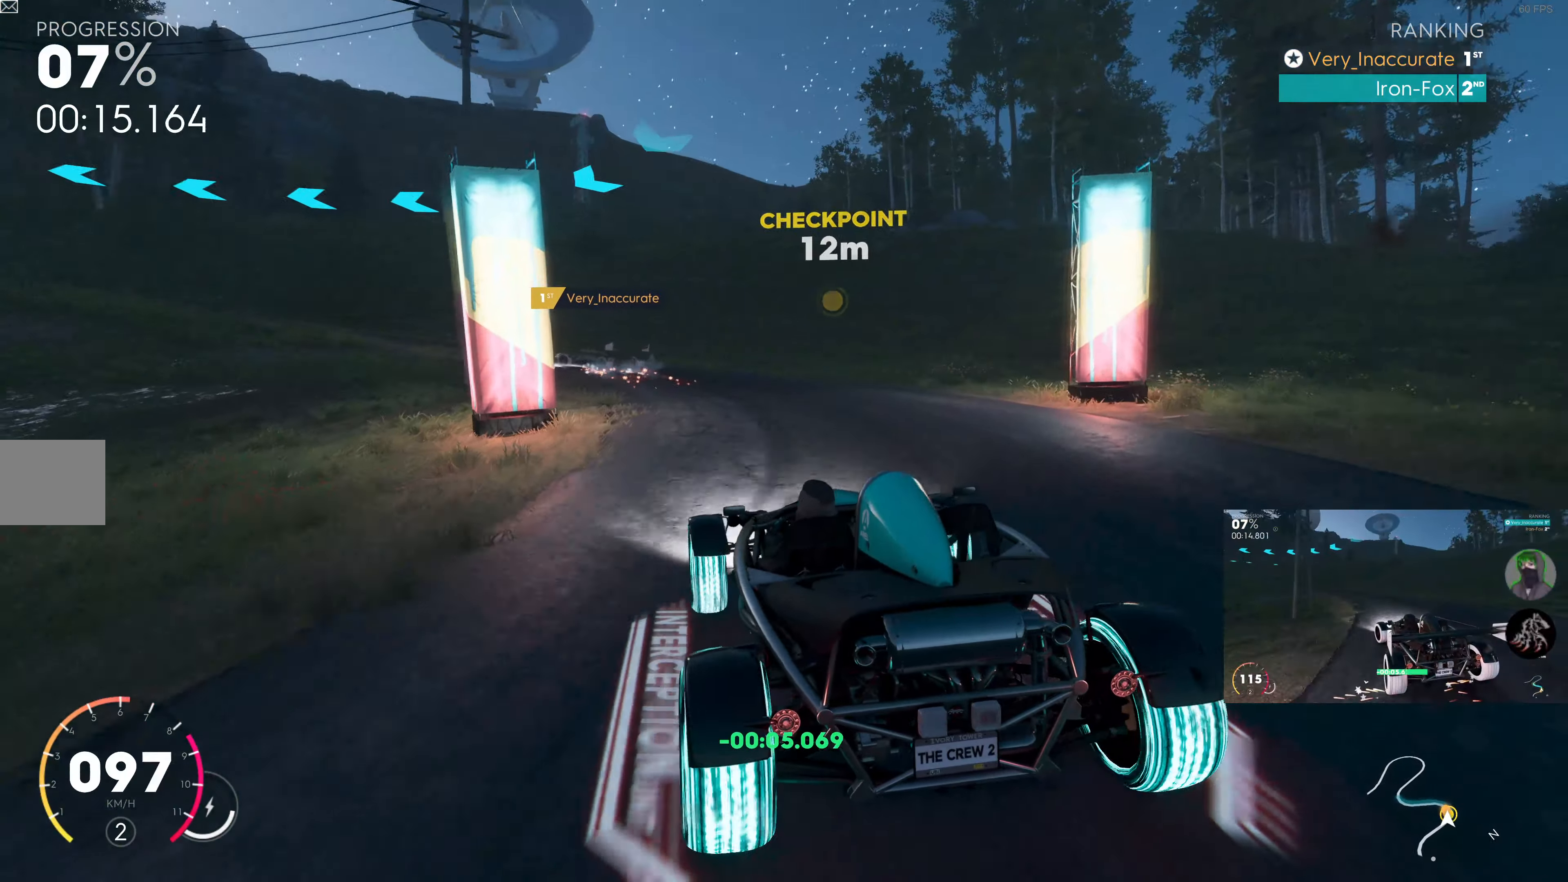
{"buttons": [], "left_stick": "left", "right_stick": "center", "events": [[233, "left_stick", "left"], [466, "R2", "up"]]}
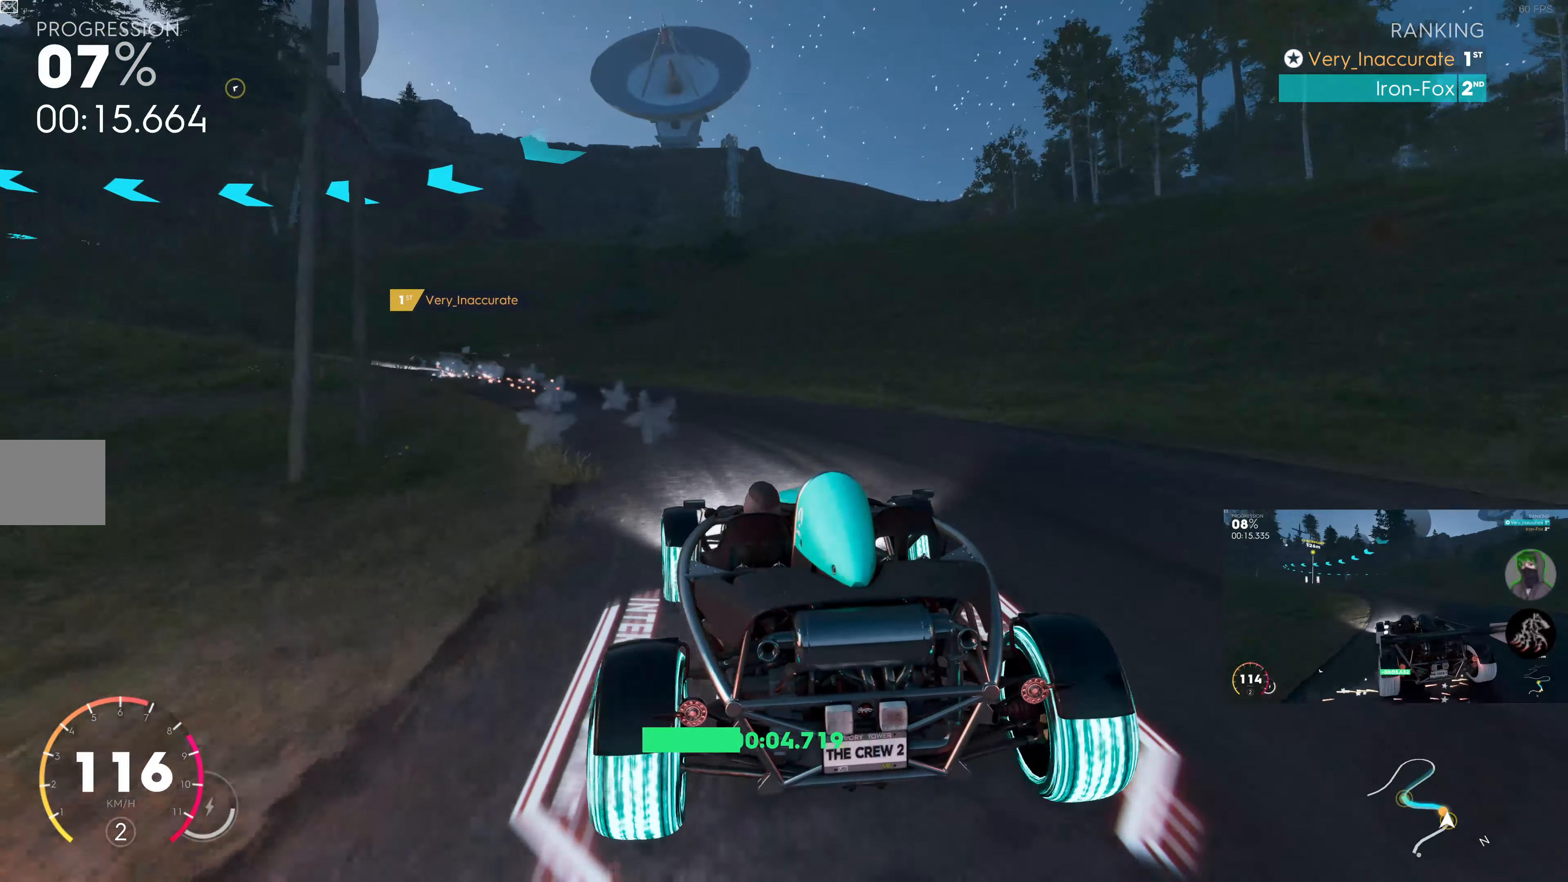
{"buttons": ["R2"], "left_stick": "left", "right_stick": "center", "events": [[166, "R2", "down"], [216, "left_stick", "center"], [283, "left_stick", "left"]]}
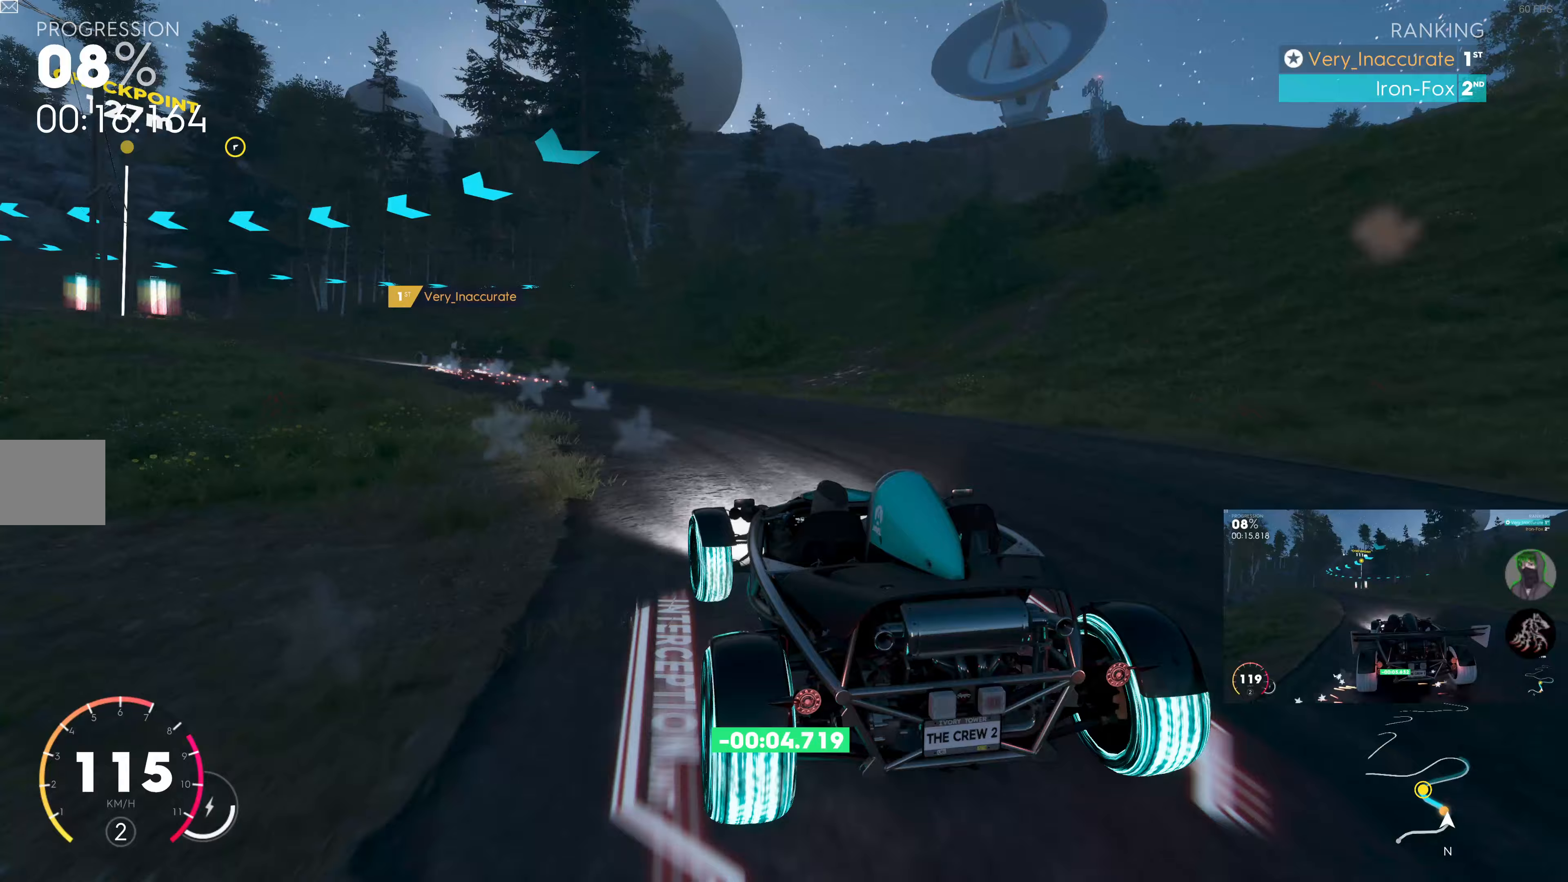
{"buttons": ["SQUARE", "R2"], "left_stick": "center", "right_stick": "center", "events": [[133, "left_stick", "center"], [183, "left_stick", "up-left"], [400, "SQUARE", "down"], [400, "left_stick", "center"]]}
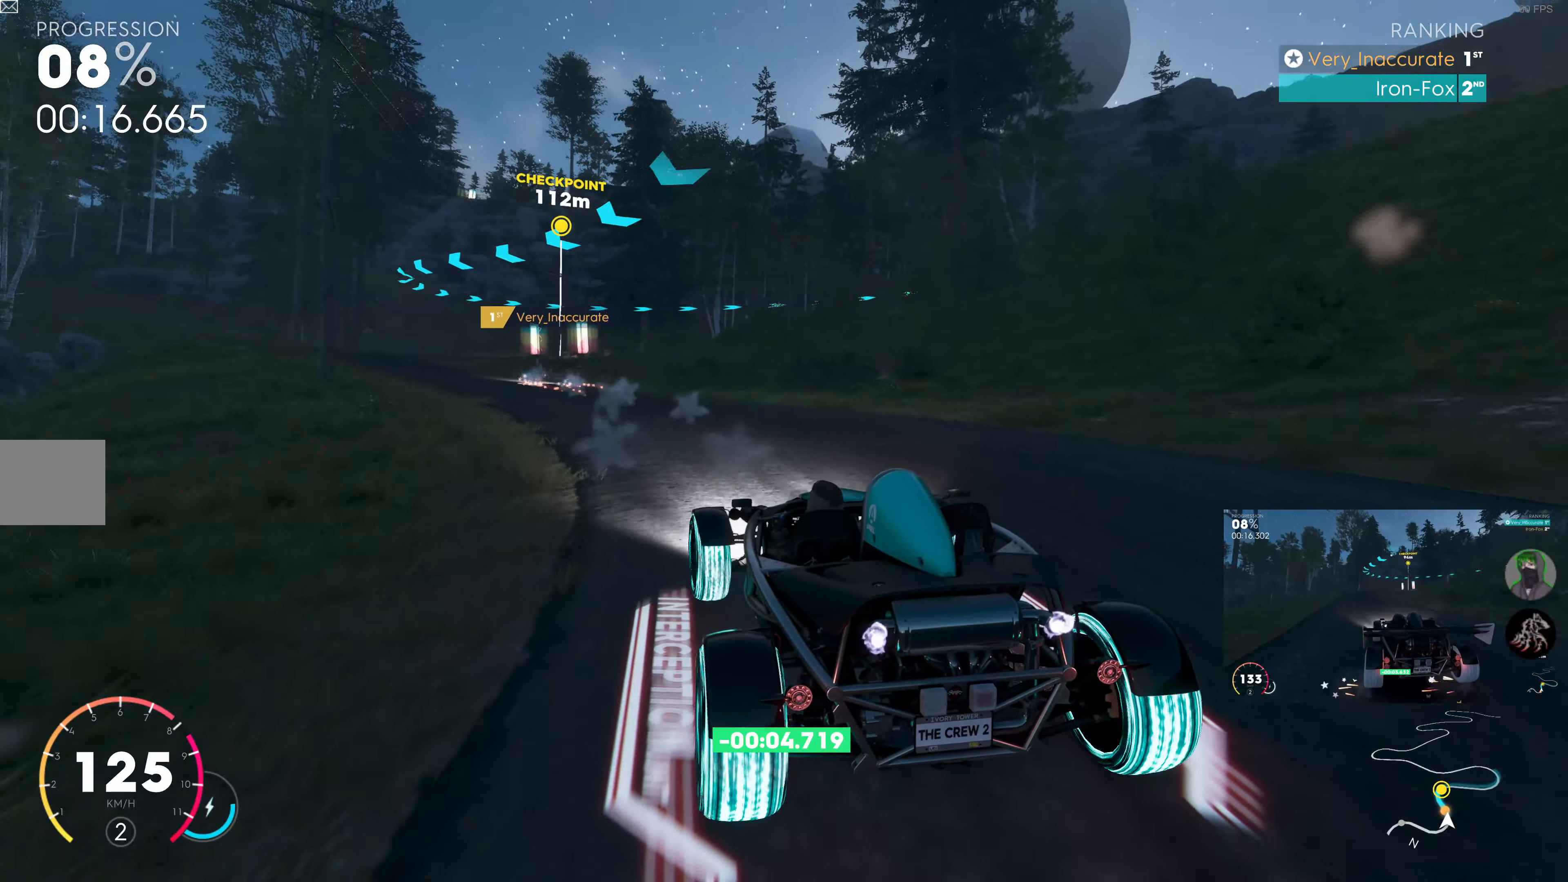
{"buttons": ["R2"], "left_stick": "left", "right_stick": "center", "events": [[83, "left_stick", "left"], [283, "SQUARE", "up"]]}
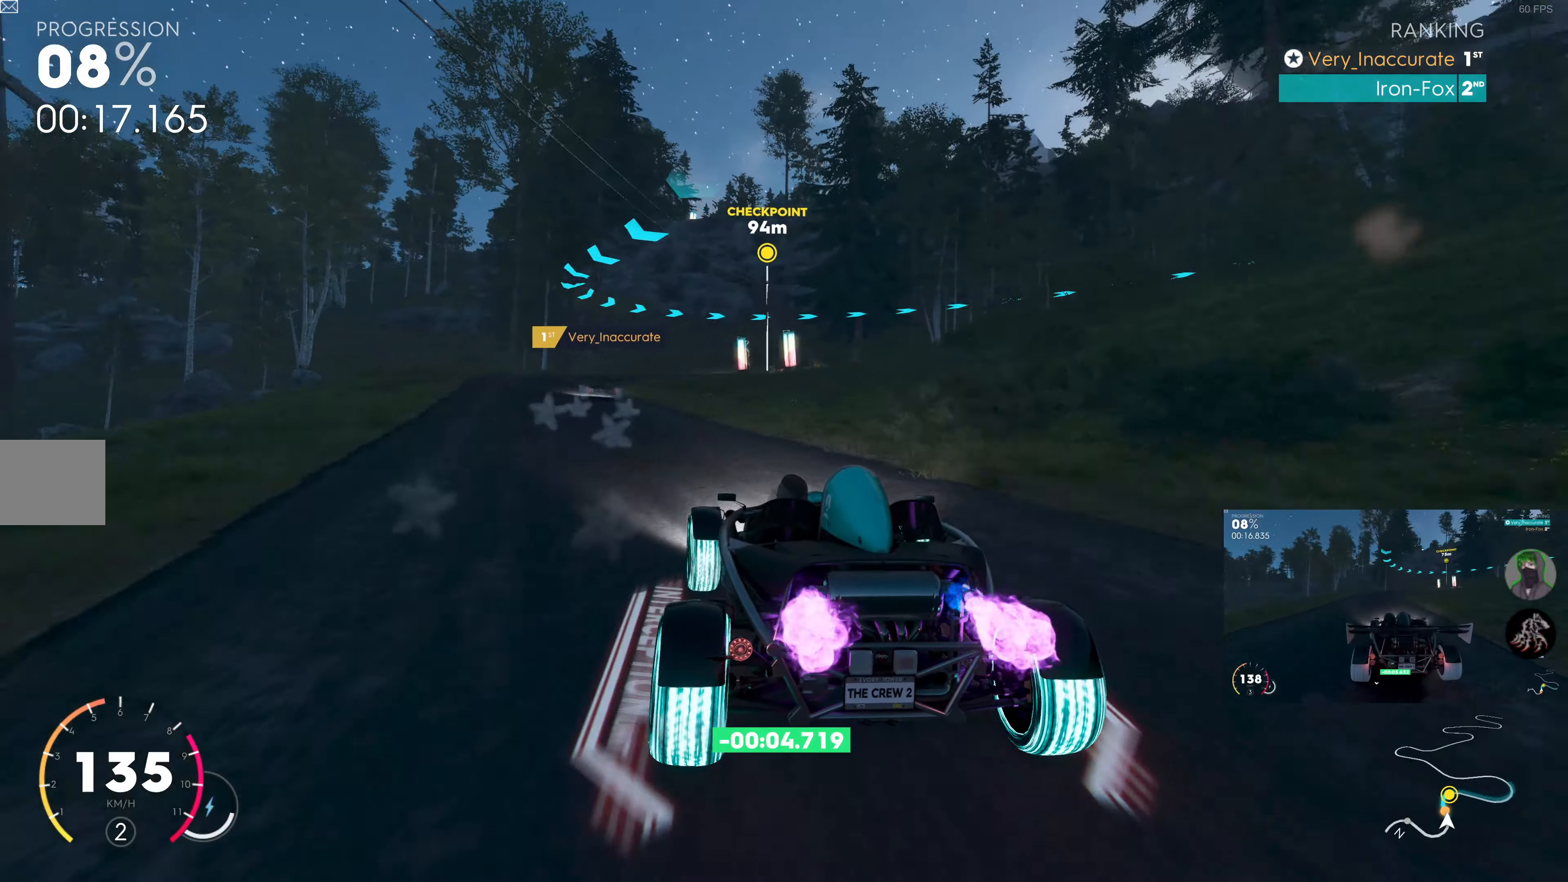
{"buttons": ["R2"], "left_stick": "center", "right_stick": "center", "events": [[67, "left_stick", "center"], [167, "left_stick", "left"], [183, "R2", "up"], [267, "R2", "down"], [333, "left_stick", "center"]]}
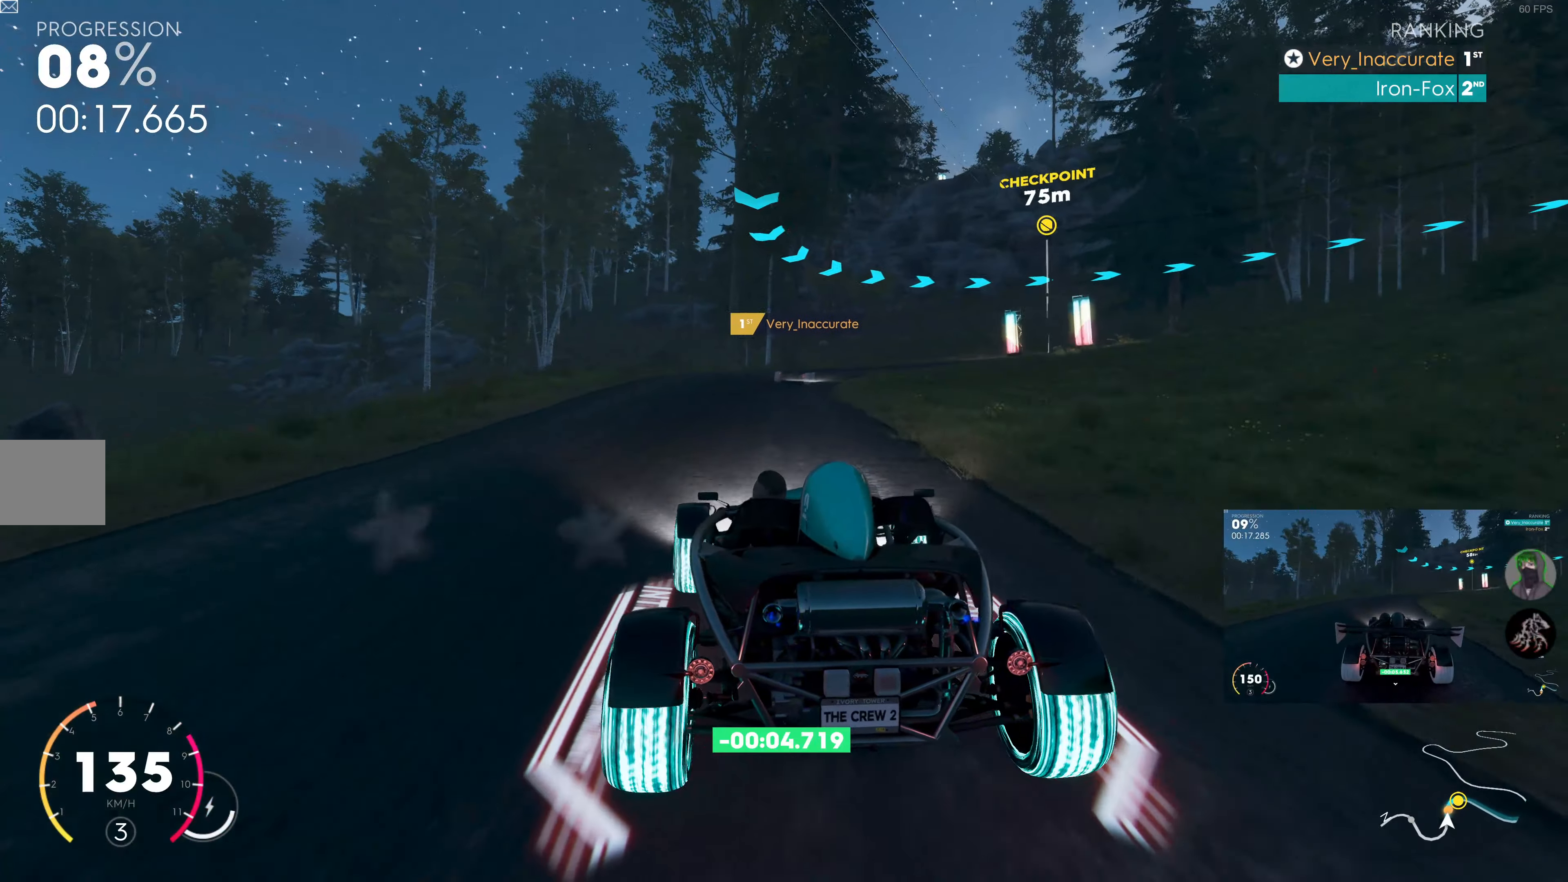
{"buttons": [], "left_stick": "up-right", "right_stick": "center", "events": [[17, "left_stick", "right"], [117, "left_stick", "center"], [233, "left_stick", "up"], [333, "left_stick", "up-right"], [383, "R2", "up"]]}
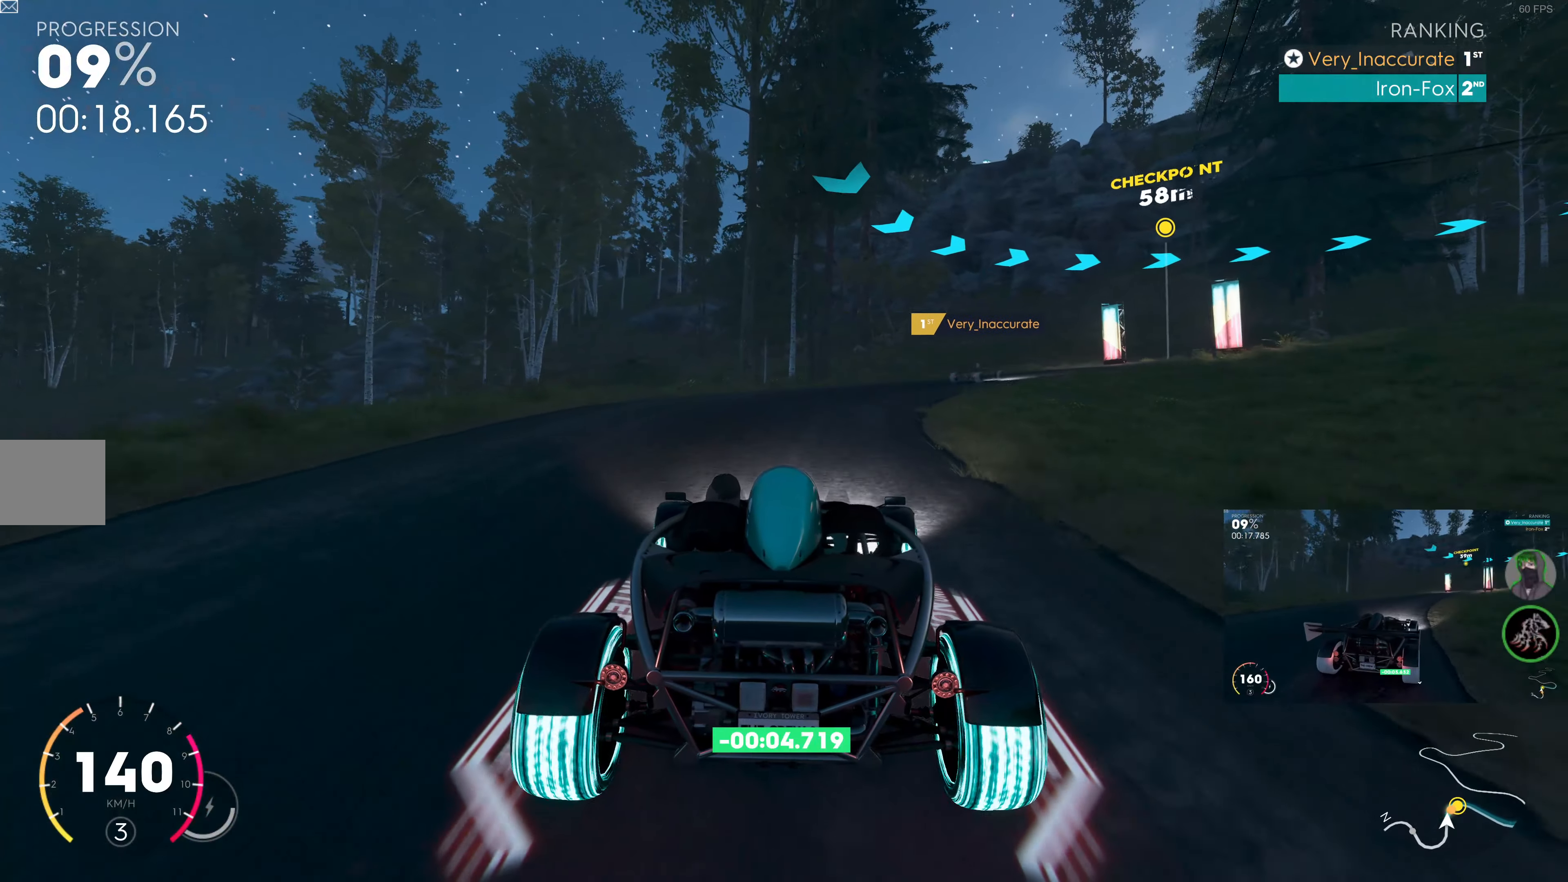
{"buttons": [], "left_stick": "up", "right_stick": "center", "events": [[100, "R2", "down"], [300, "L2", "down"], [333, "R2", "up"], [467, "L2", "up"], [483, "left_stick", "up"]]}
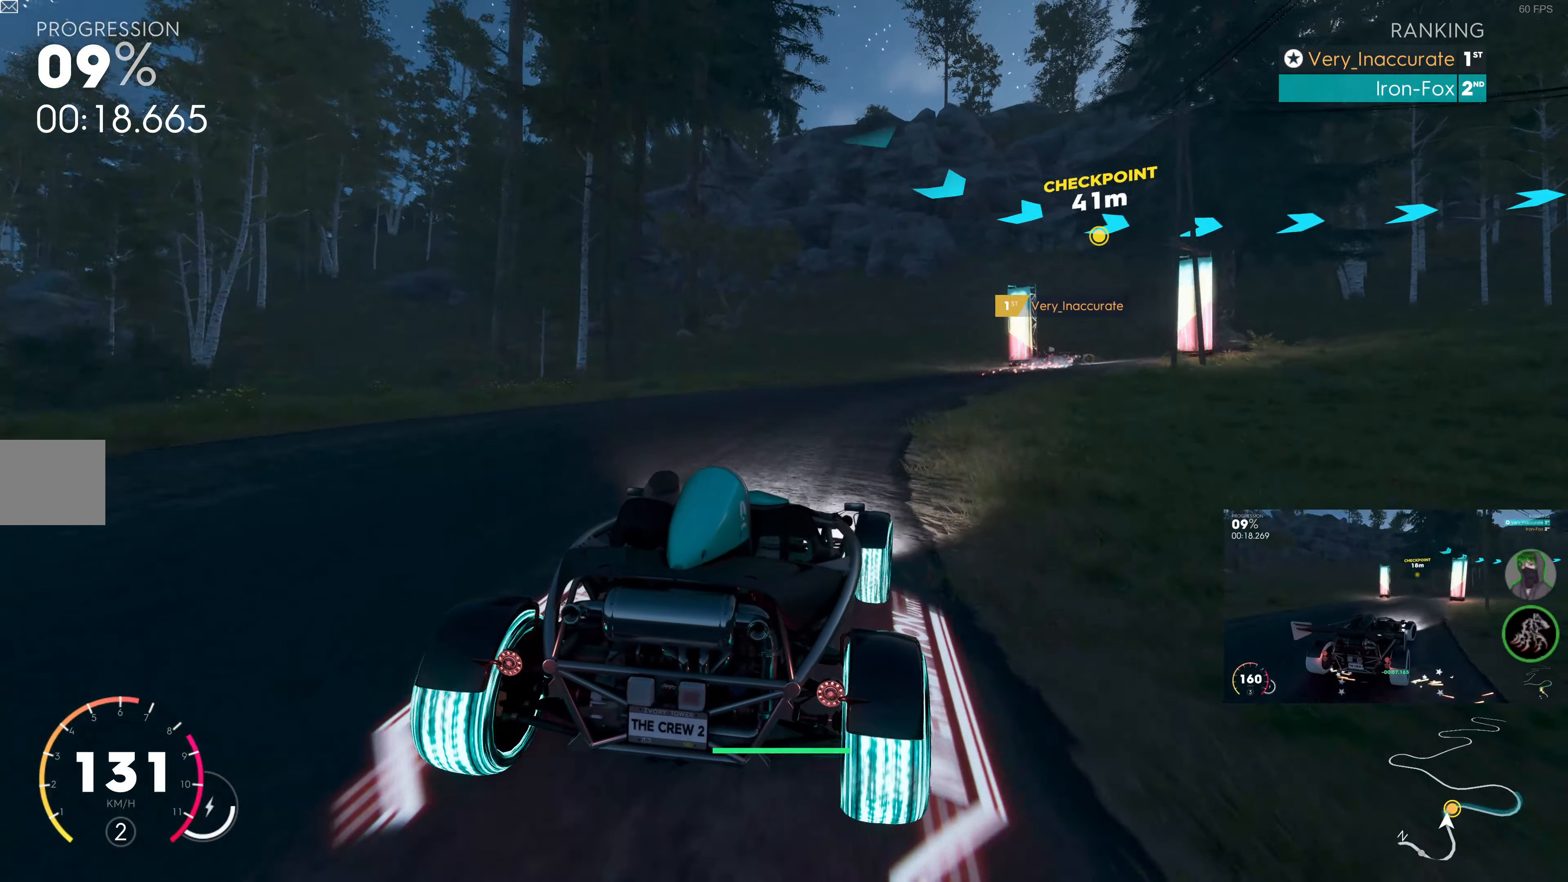
{"buttons": [], "left_stick": "up-right", "right_stick": "center", "events": [[117, "R2", "down"], [183, "left_stick", "up-right"], [267, "R2", "up"]]}
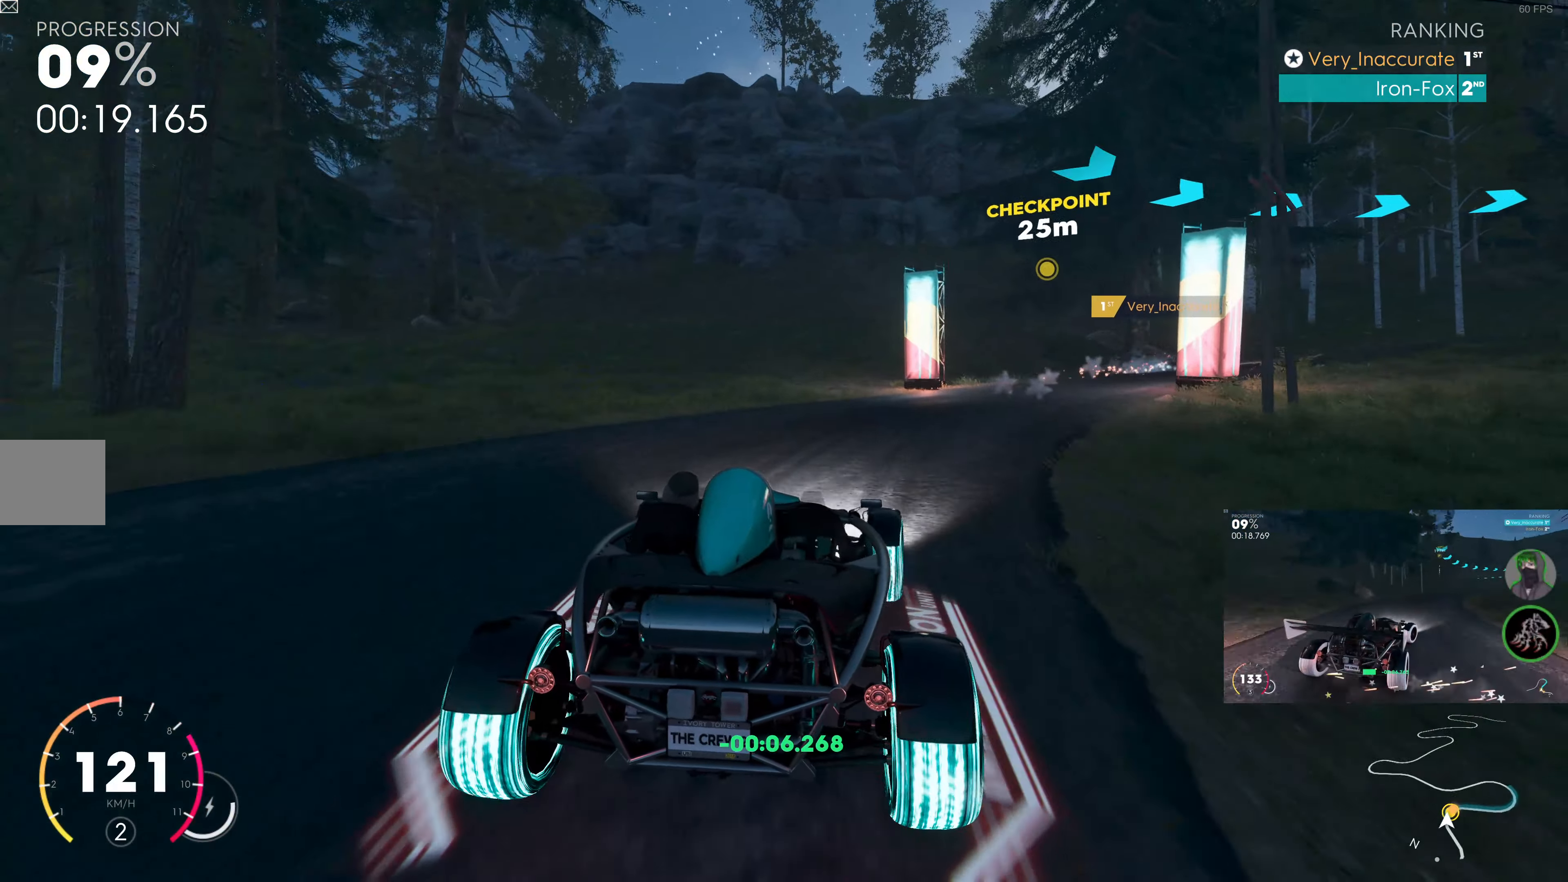
{"buttons": ["R2"], "left_stick": "up-right", "right_stick": "center", "events": [[483, "R2", "down"]]}
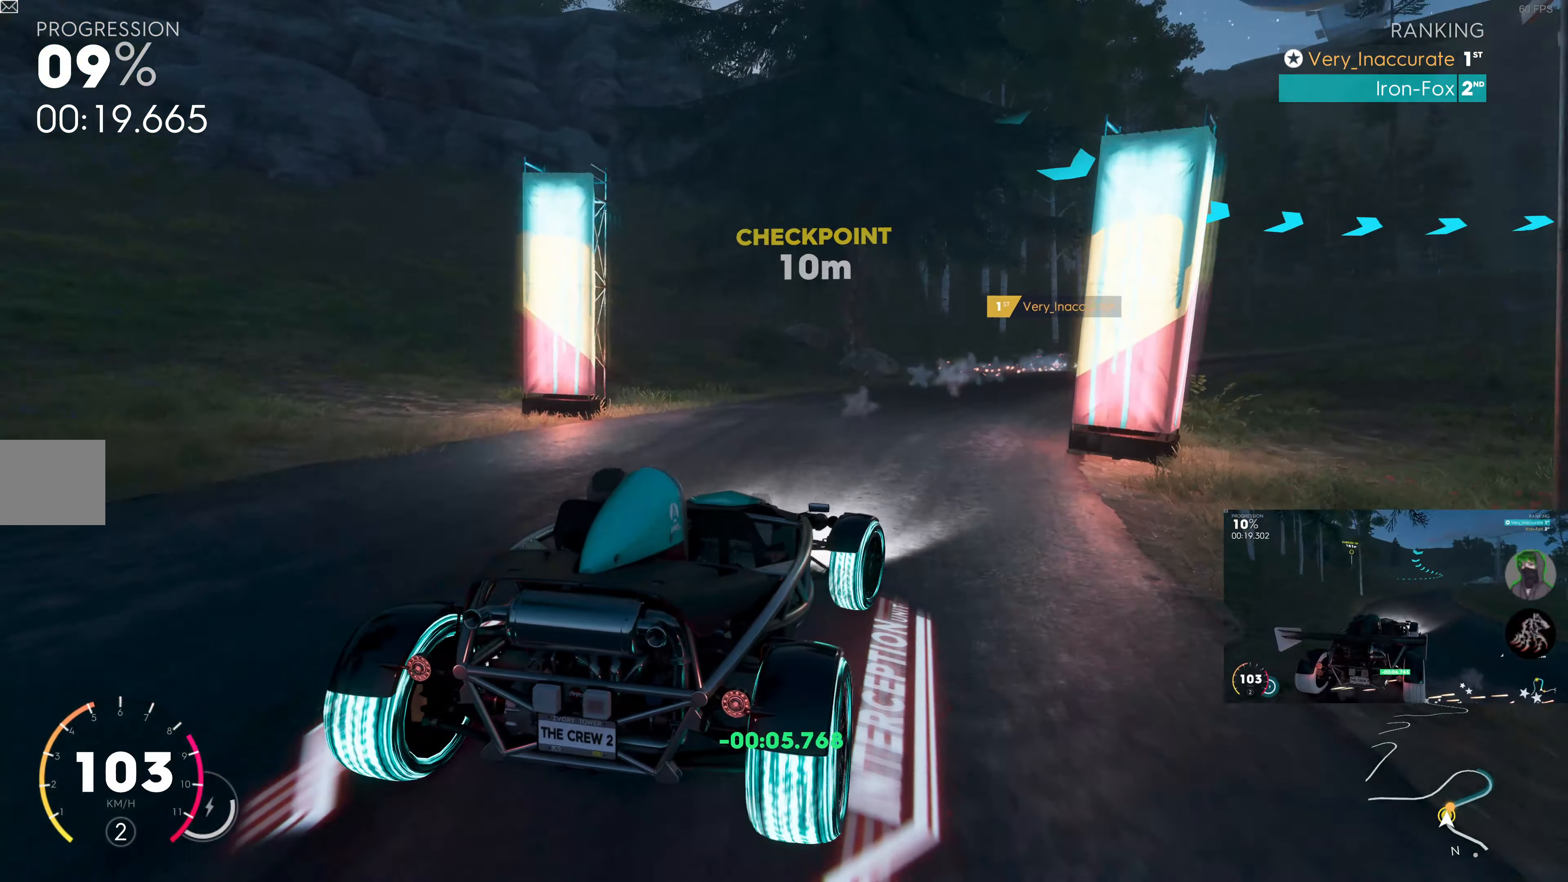
{"buttons": ["R2"], "left_stick": "up-right", "right_stick": "center", "events": [[33, "left_stick", "up-left"], [183, "left_stick", "up-right"]]}
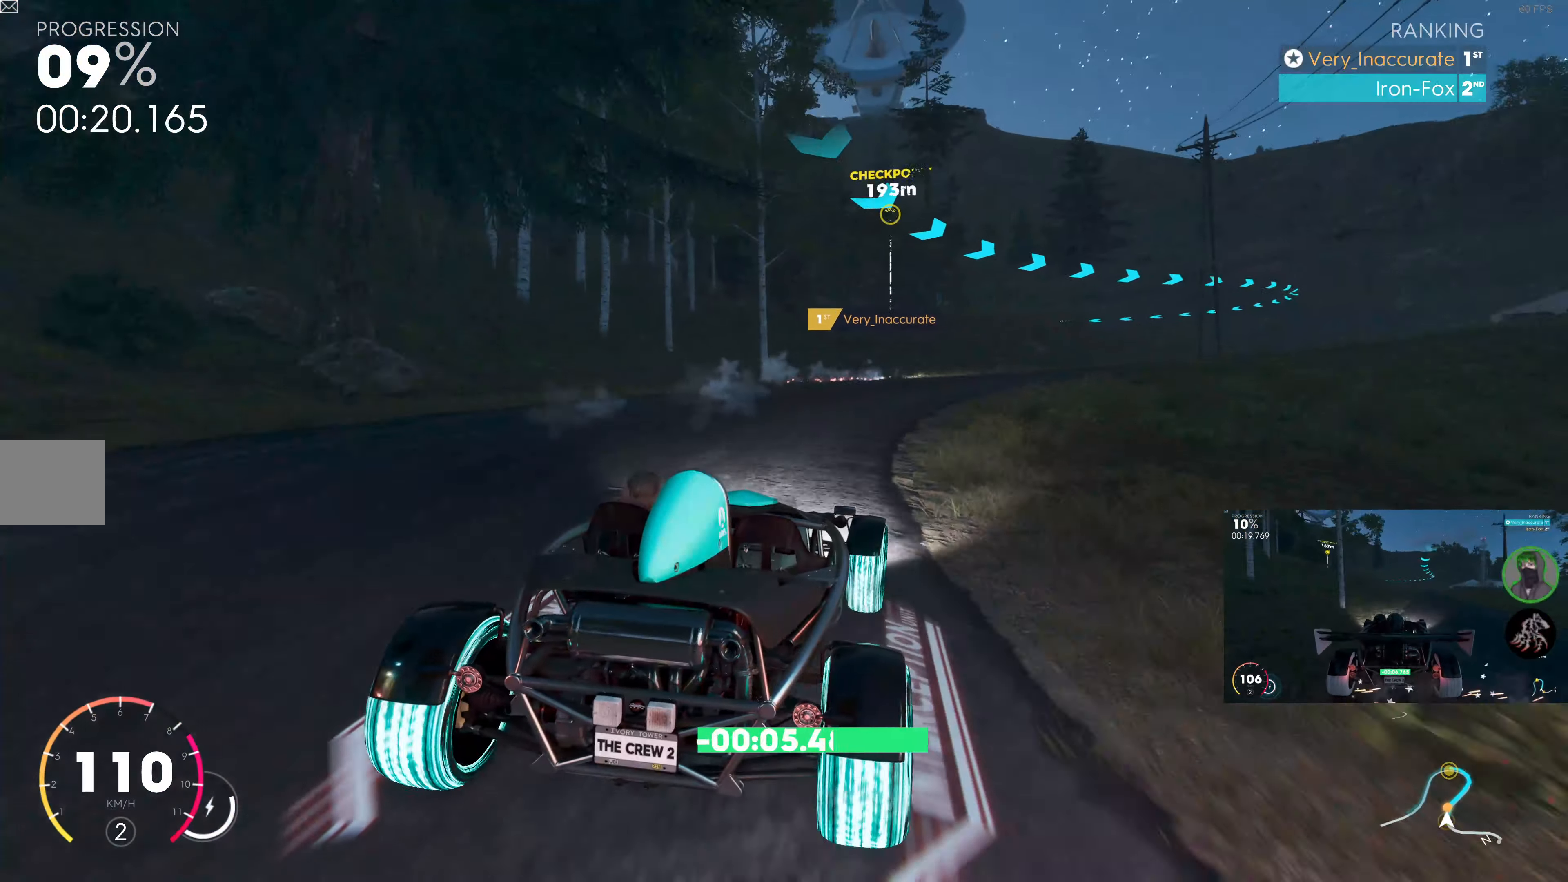
{"buttons": ["SQUARE", "R2"], "left_stick": "up-right", "right_stick": "center", "events": [[33, "SQUARE", "down"], [100, "left_stick", "up"], [417, "left_stick", "up-right"]]}
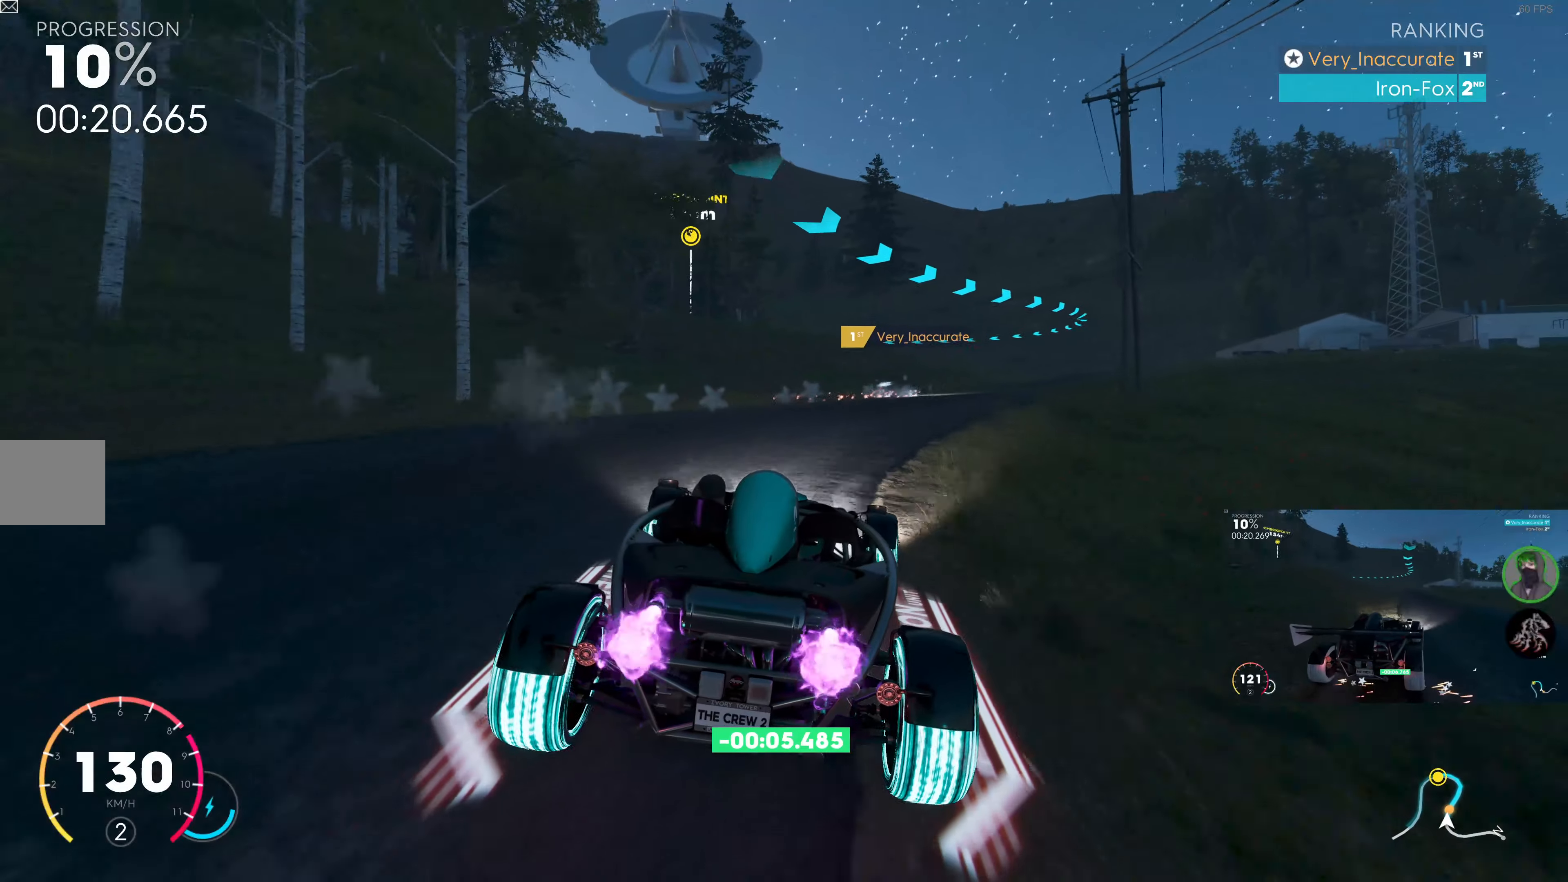
{"buttons": ["R2"], "left_stick": "right", "right_stick": "center", "events": [[267, "left_stick", "center"], [350, "left_stick", "right"], [467, "SQUARE", "up"]]}
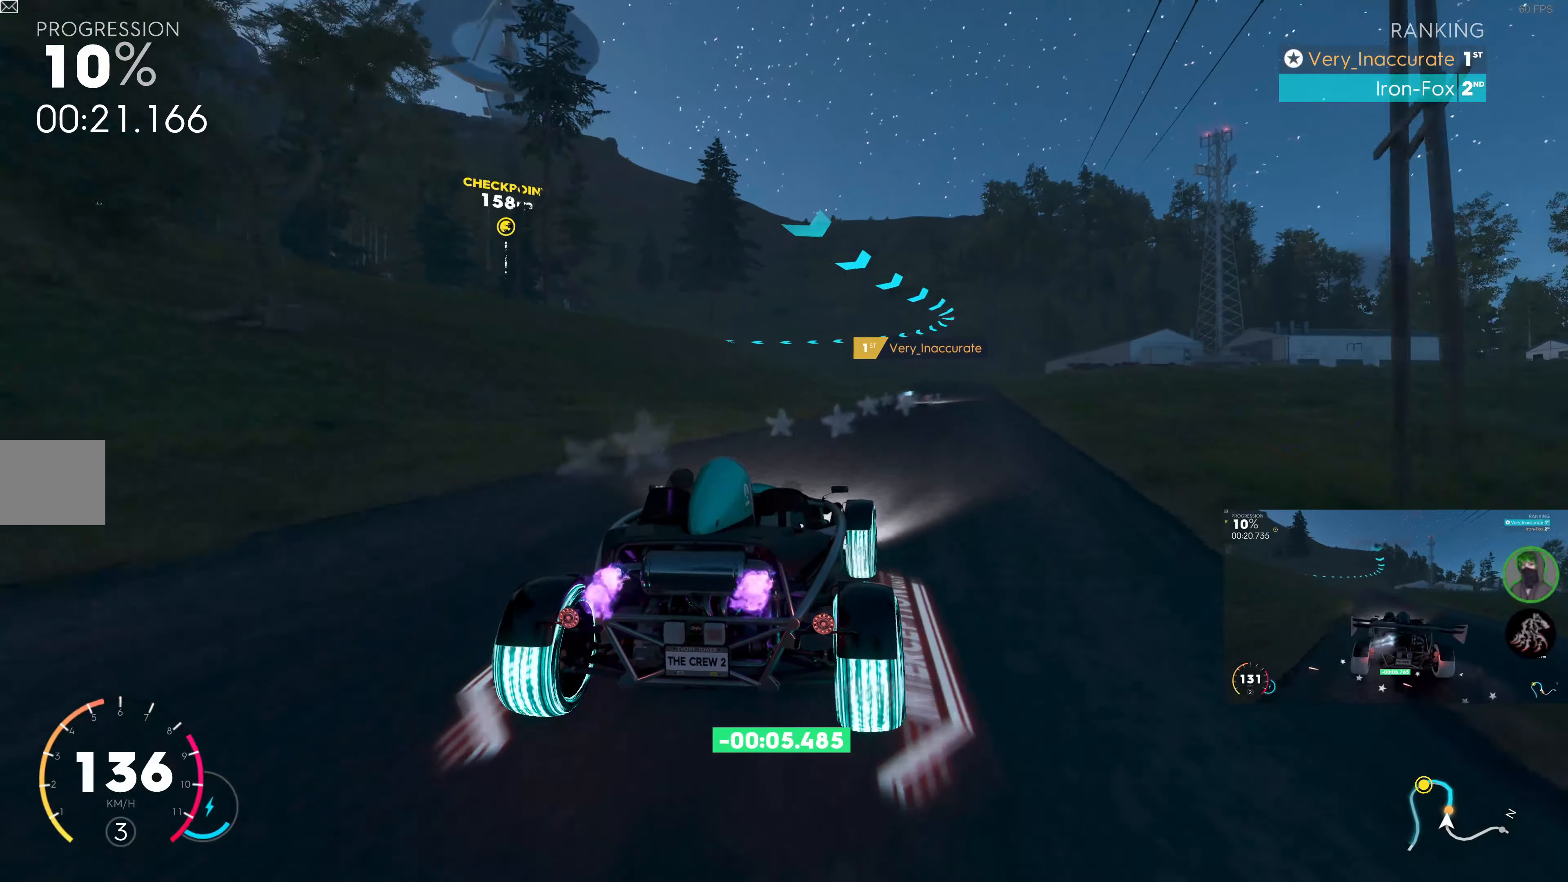
{"buttons": ["R2"], "left_stick": "center", "right_stick": "center", "events": [[134, "left_stick", "center"]]}
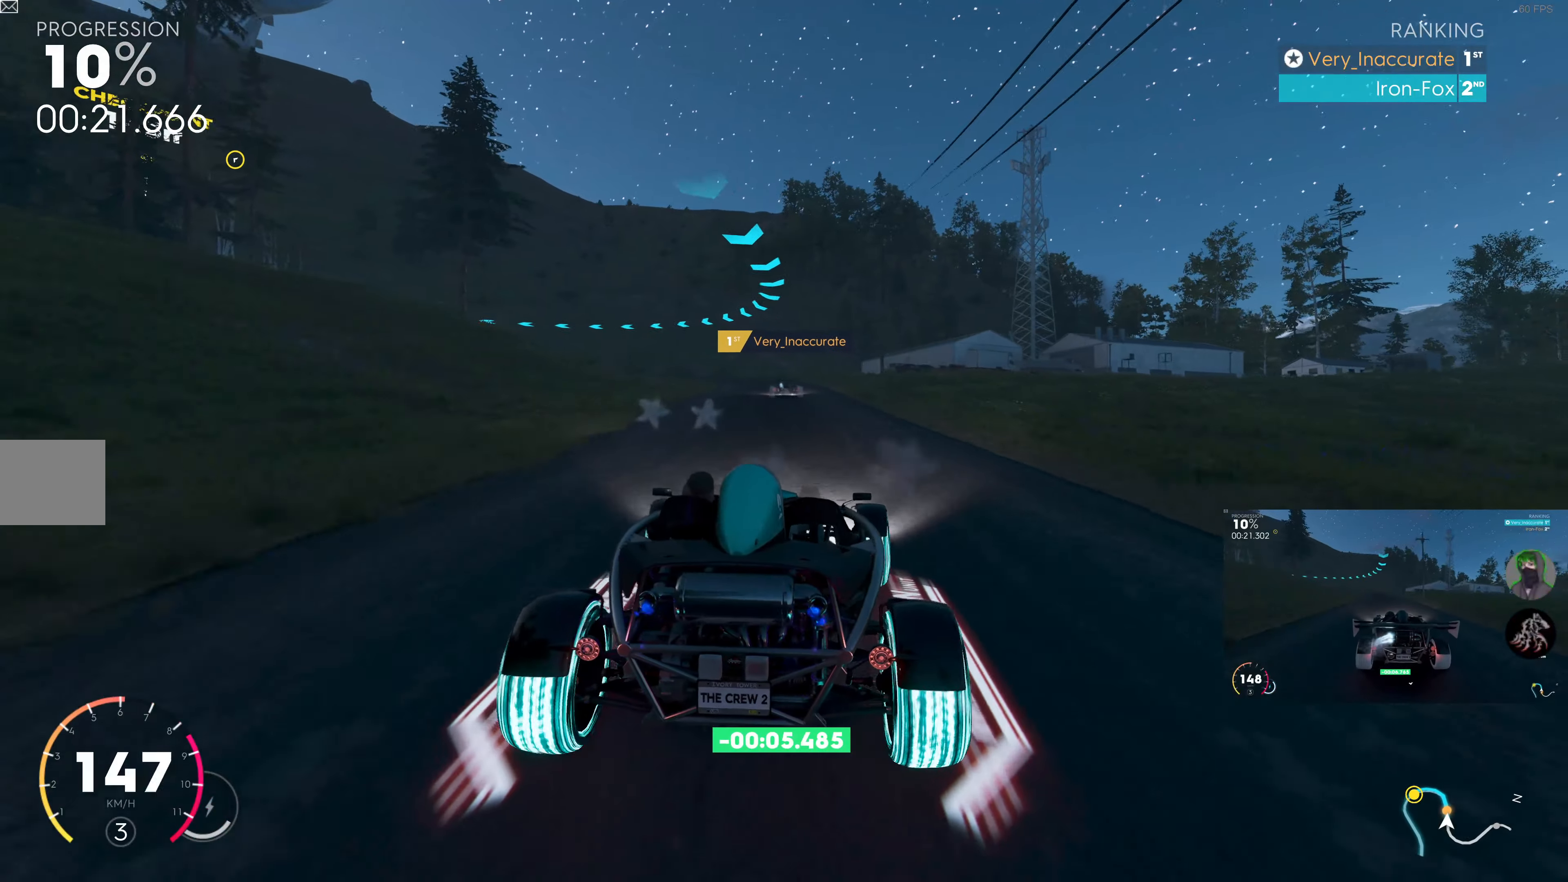
{"buttons": ["R2"], "left_stick": "center", "right_stick": "center", "events": [[234, "left_stick", "right"], [317, "left_stick", "center"]]}
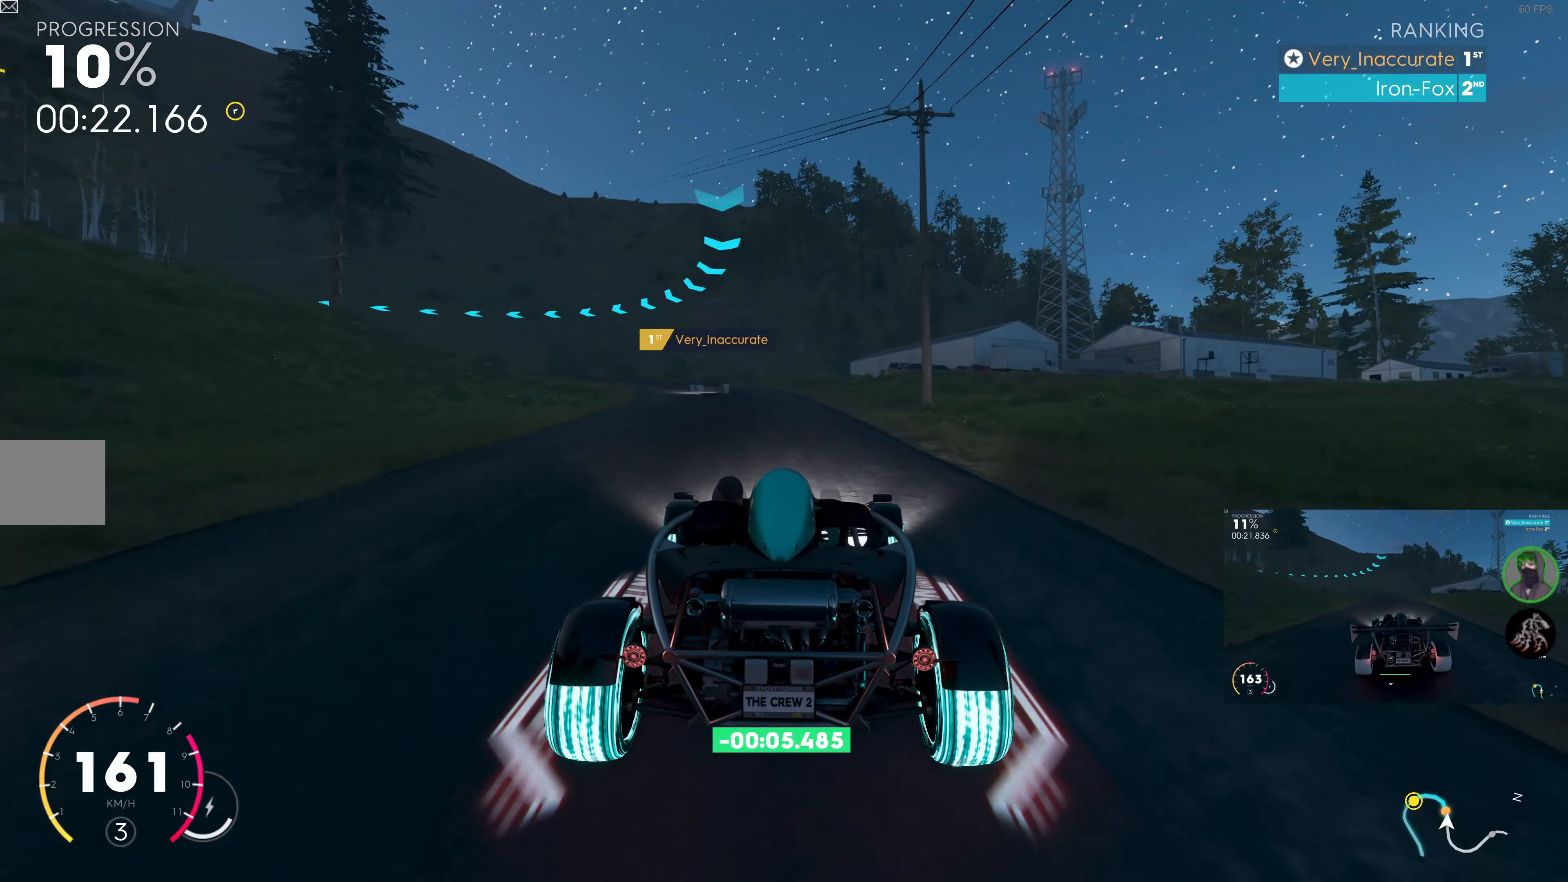
{"buttons": ["R2"], "left_stick": "up-left", "right_stick": "center", "events": [[84, "left_stick", "up-left"]]}
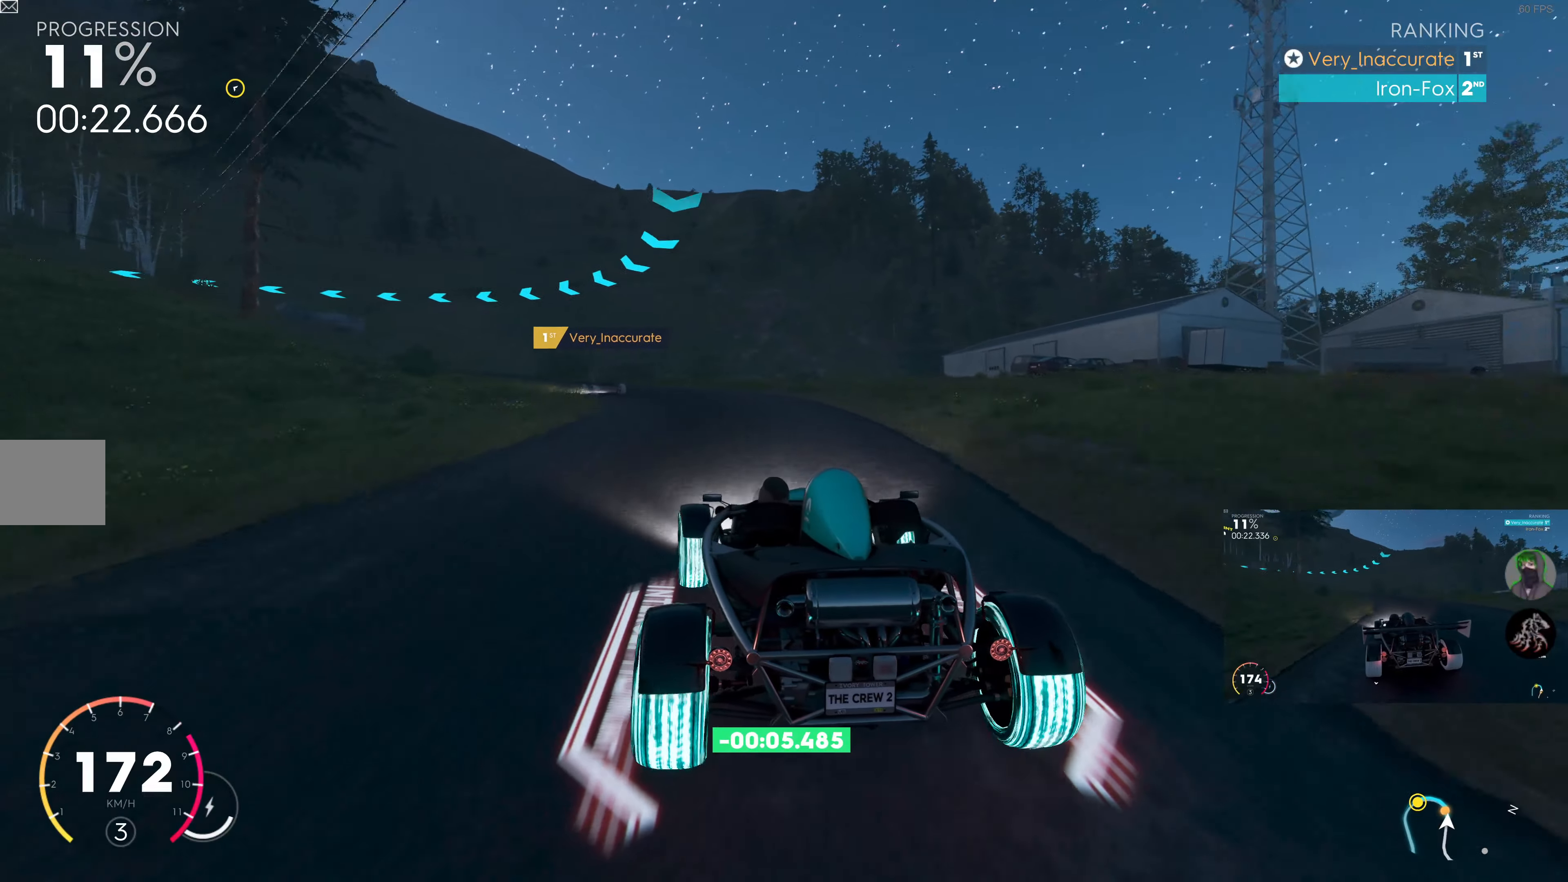
{"buttons": ["R2"], "left_stick": "up", "right_stick": "center", "events": [[100, "left_stick", "up"], [267, "left_stick", "up-left"], [400, "left_stick", "up"]]}
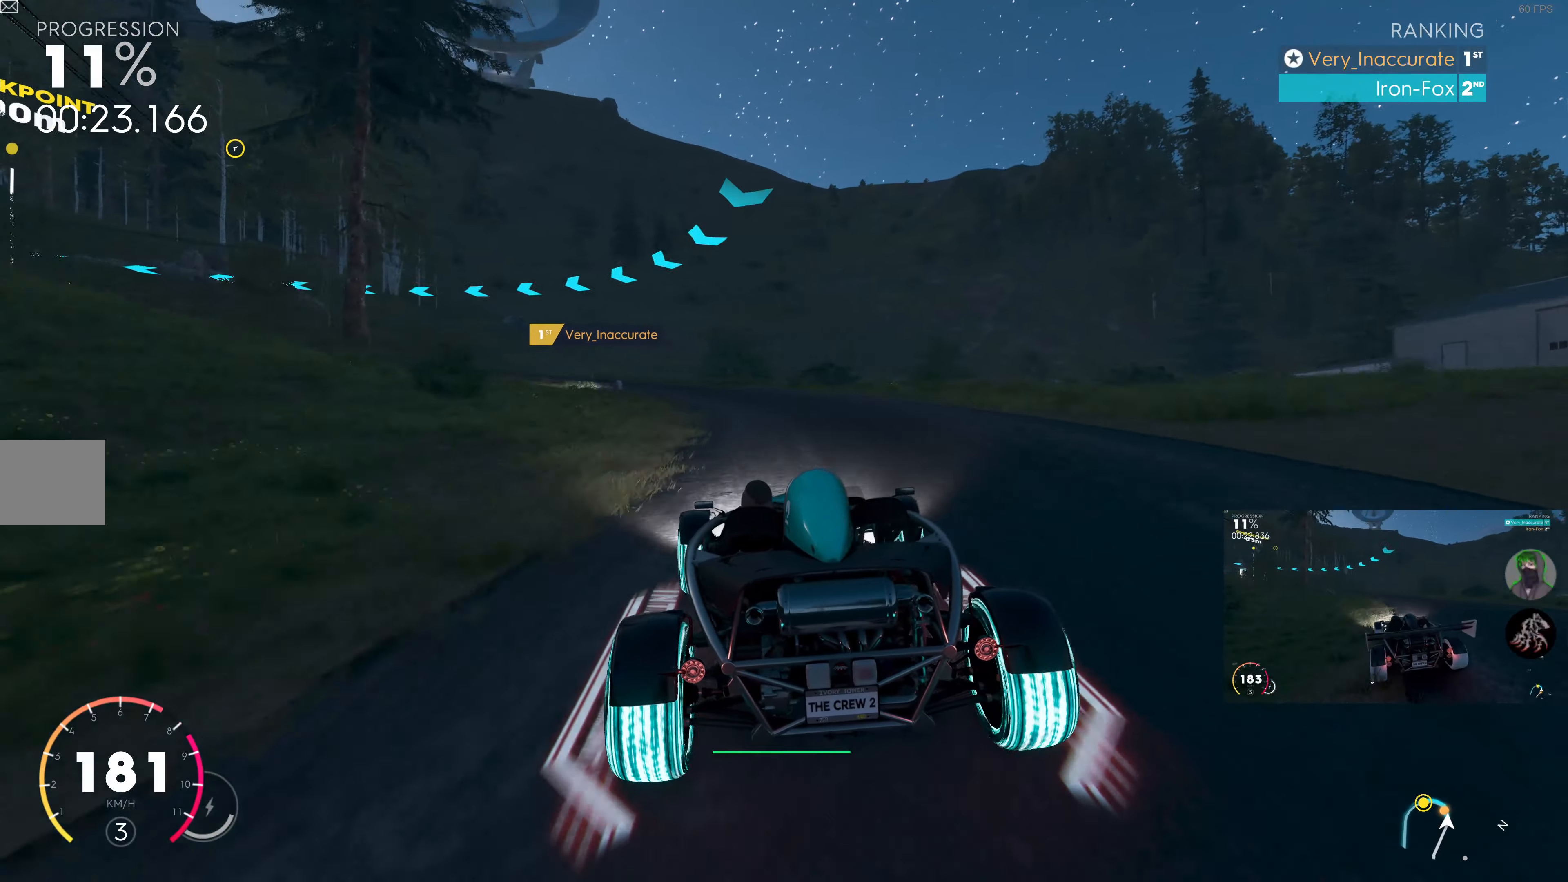
{"buttons": [], "left_stick": "left", "right_stick": "center", "events": [[17, "left_stick", "up-left"], [150, "R2", "up"], [334, "left_stick", "left"]]}
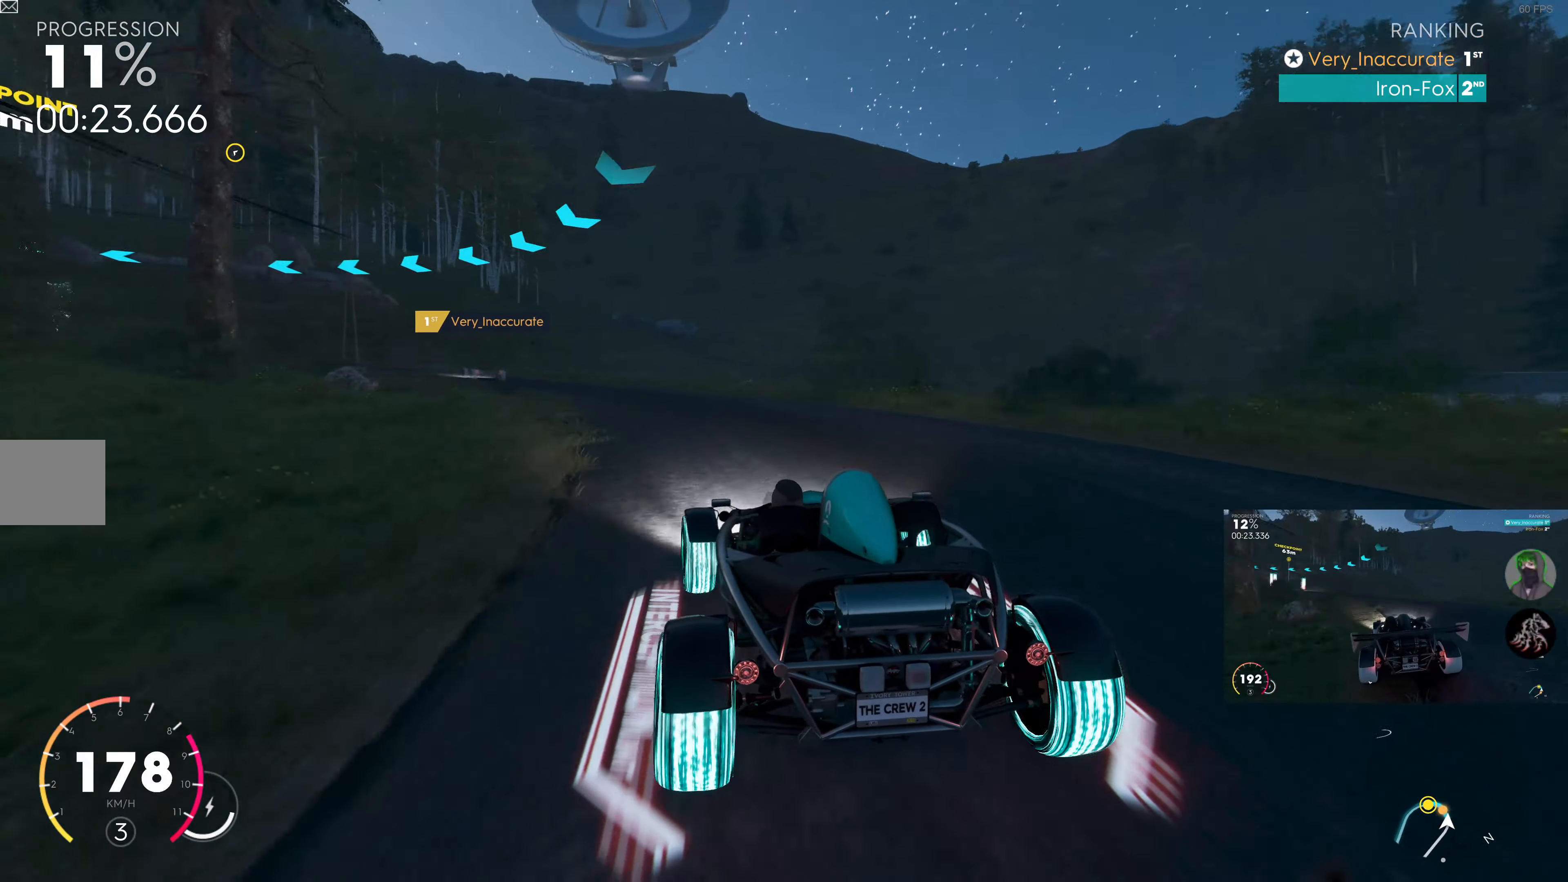
{"buttons": ["R2"], "left_stick": "up-left", "right_stick": "center", "events": [[367, "R2", "down"], [384, "left_stick", "up-left"]]}
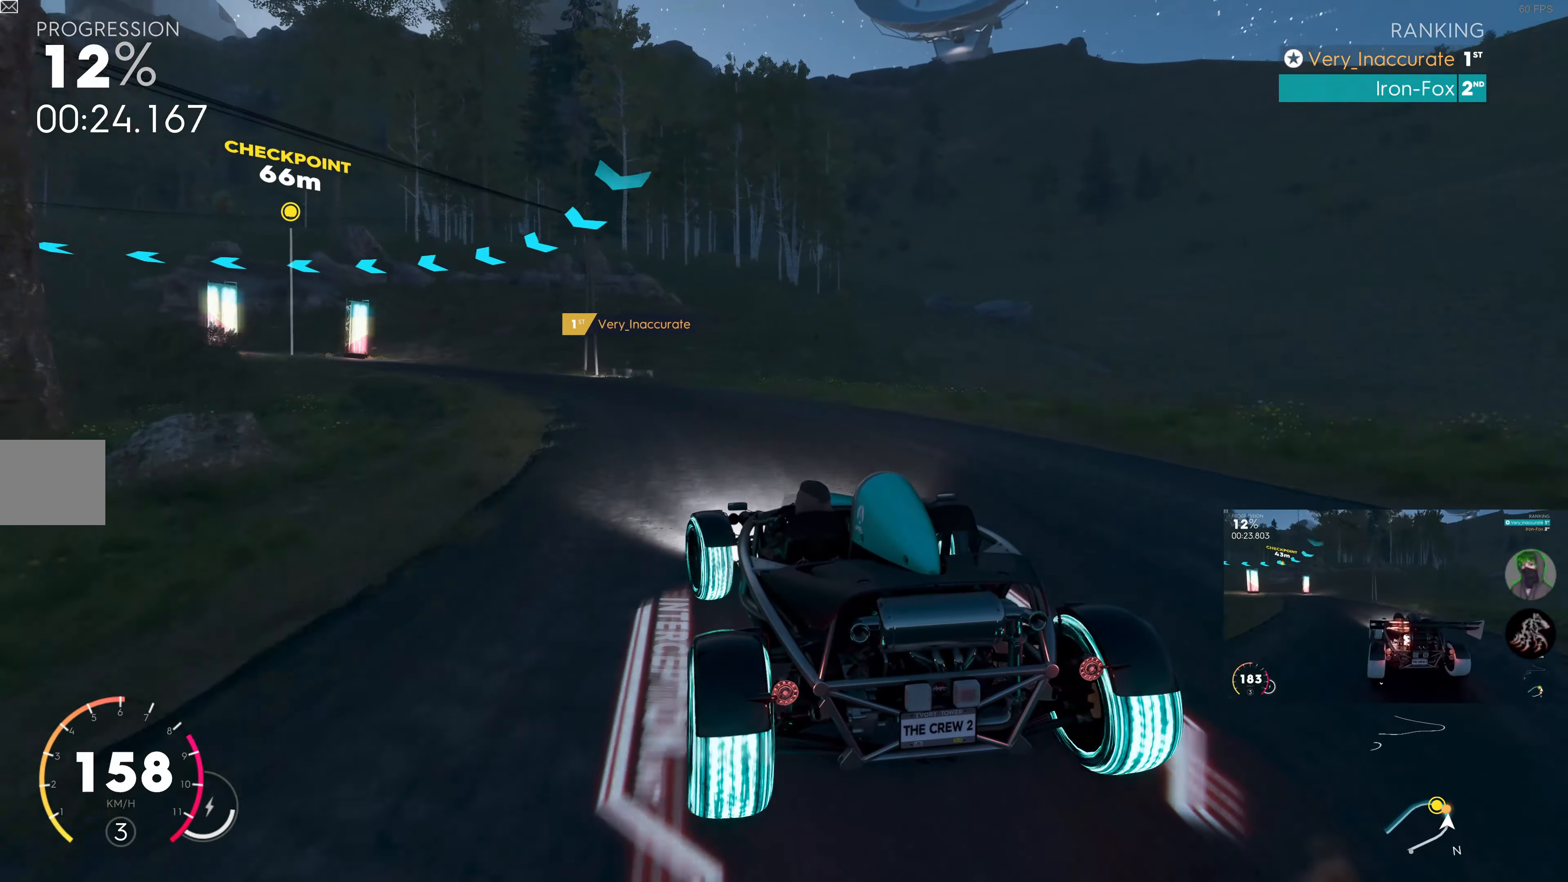
{"buttons": ["R2"], "left_stick": "up-left", "right_stick": "center", "events": []}
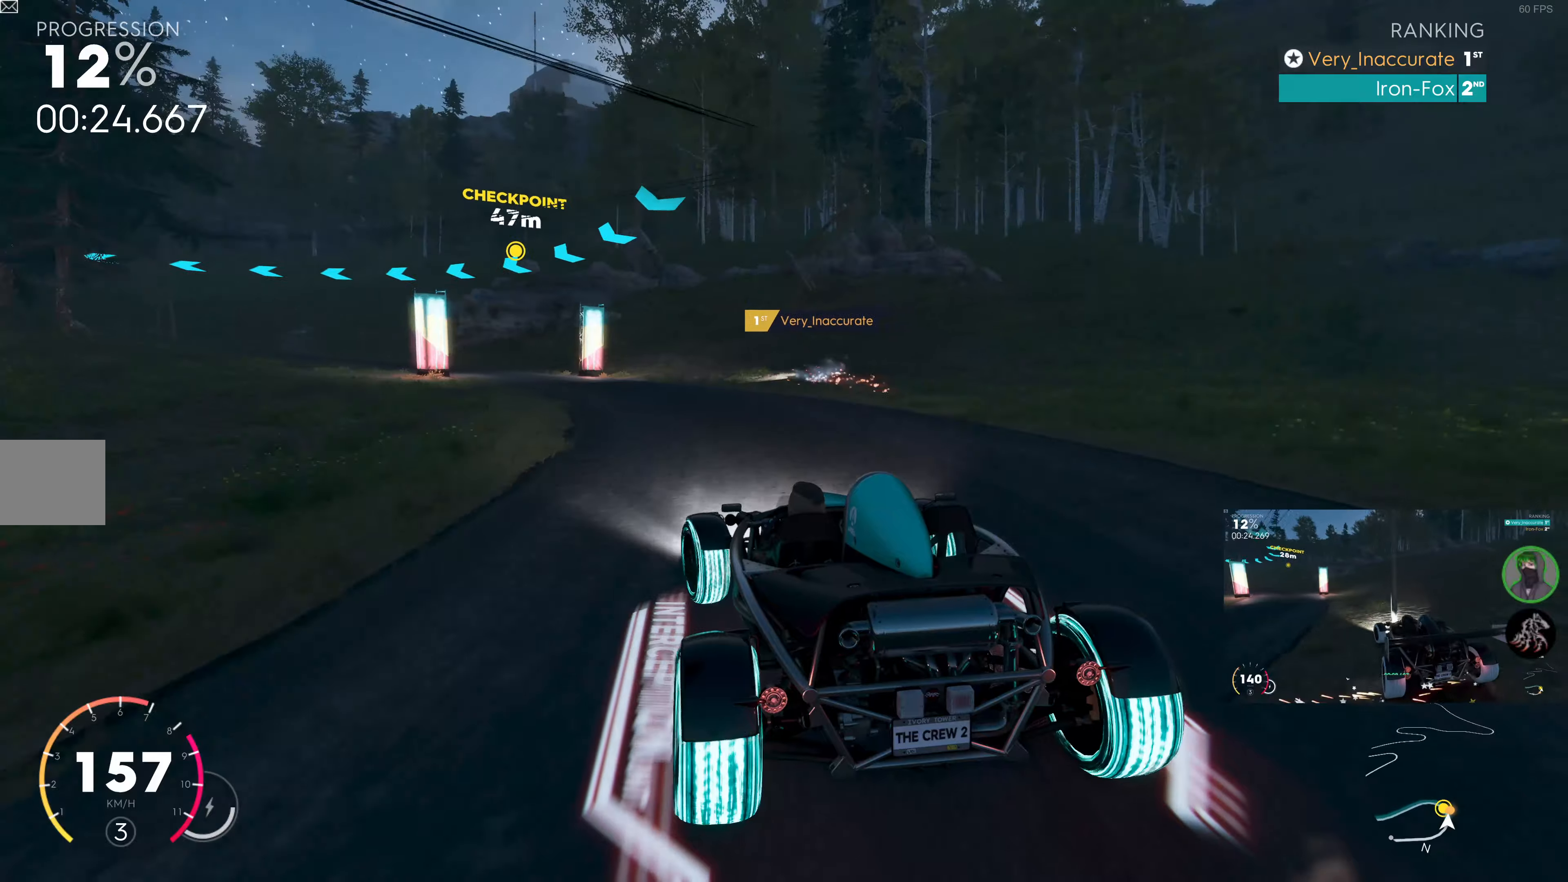
{"buttons": ["R2"], "left_stick": "up", "right_stick": "center", "events": [[416, "left_stick", "up"]]}